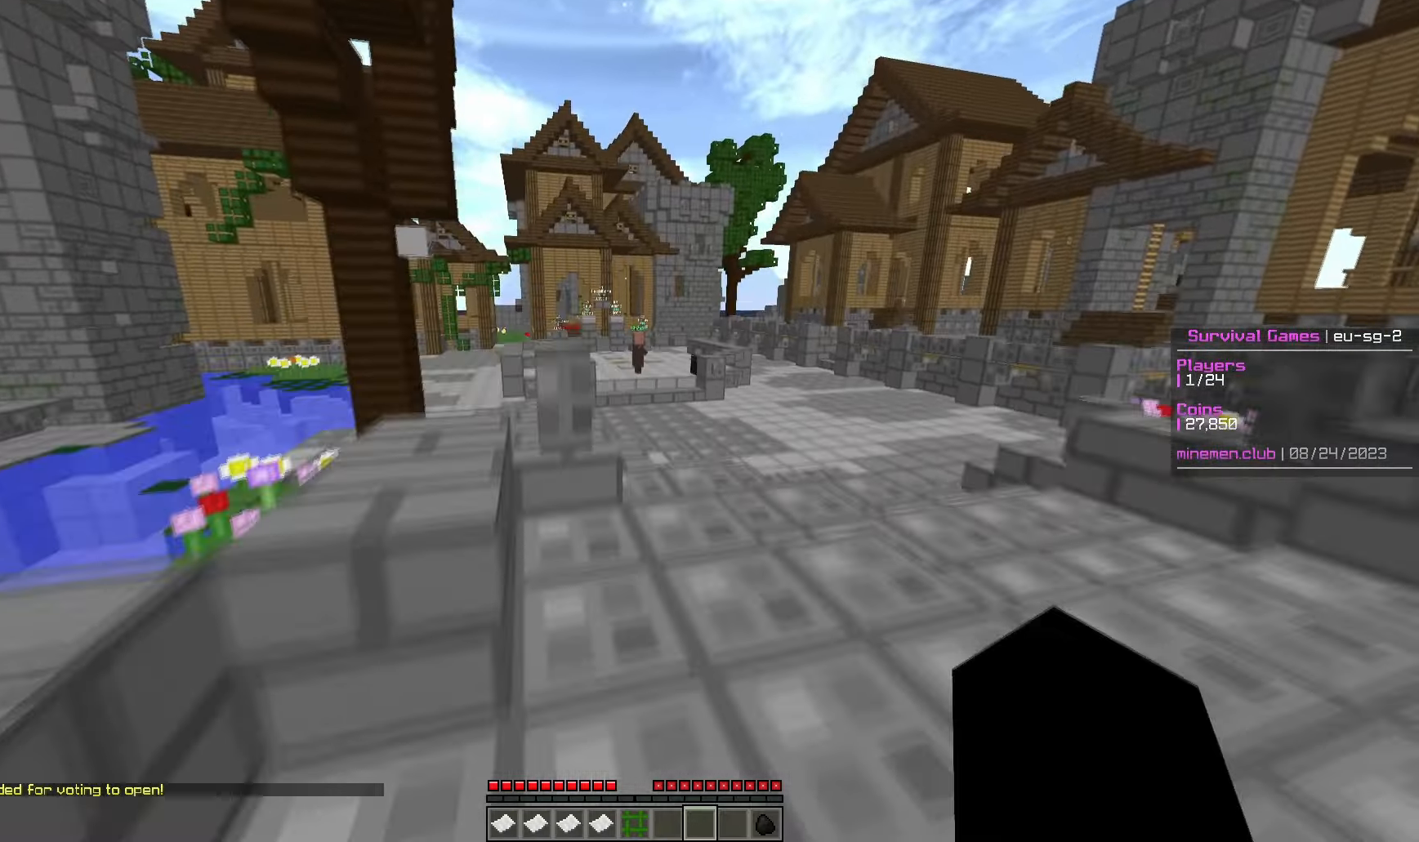
Gameplay with keyboard and mouse; each line is a JSON object with the keys and mouse buttons held at the frame after it. "events" lists presses ("down") and releases ("up") of "a", "d", "s", "w", "mouse_left" and "mouse_right" between this image and that frame as [ms after this image, input, new state], when the widget could be followed in between. "mouse_left", "mouse_right" = the "left", "right" buttons of the "mouse" list. No other keys are recorded. Fast repeated clicks can show as one long hold. Mouse movement is not recorded.
{"keys": ["w"], "mouse": [], "events": [[350, "d", "down"], [467, "d", "up"]]}
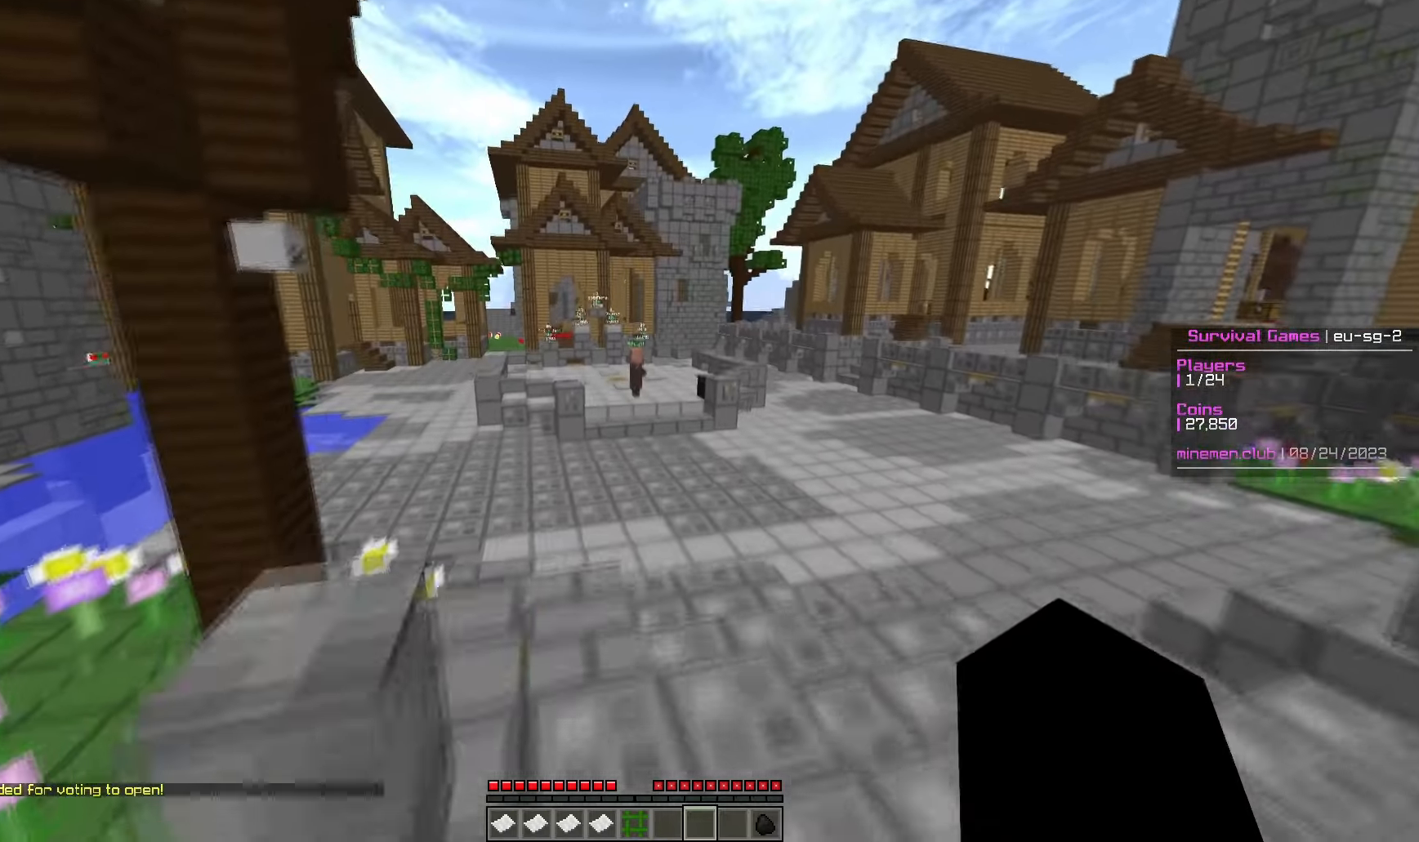
{"keys": ["w"], "mouse": [], "events": []}
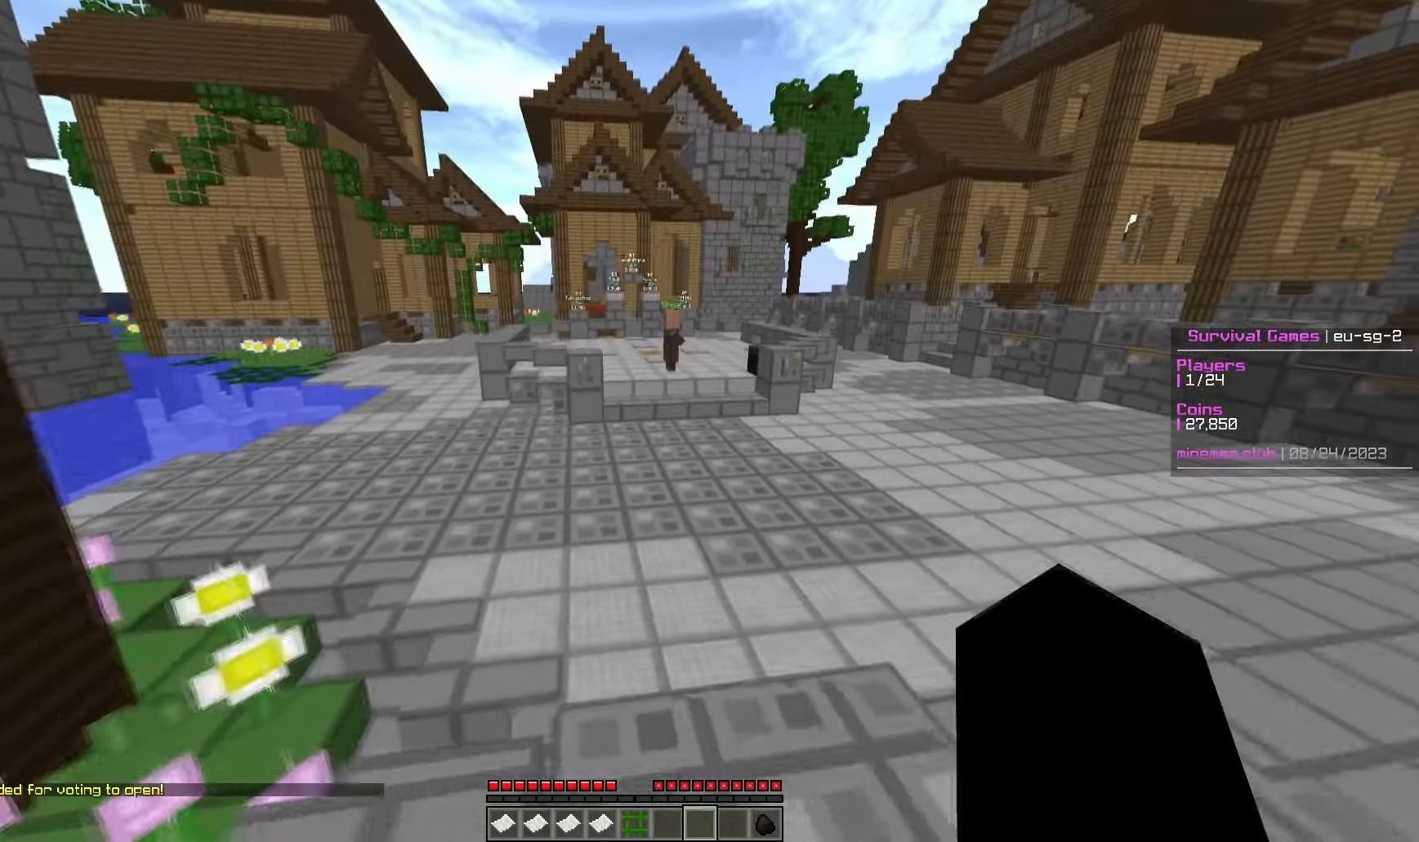
{"keys": ["w"], "mouse": [], "events": []}
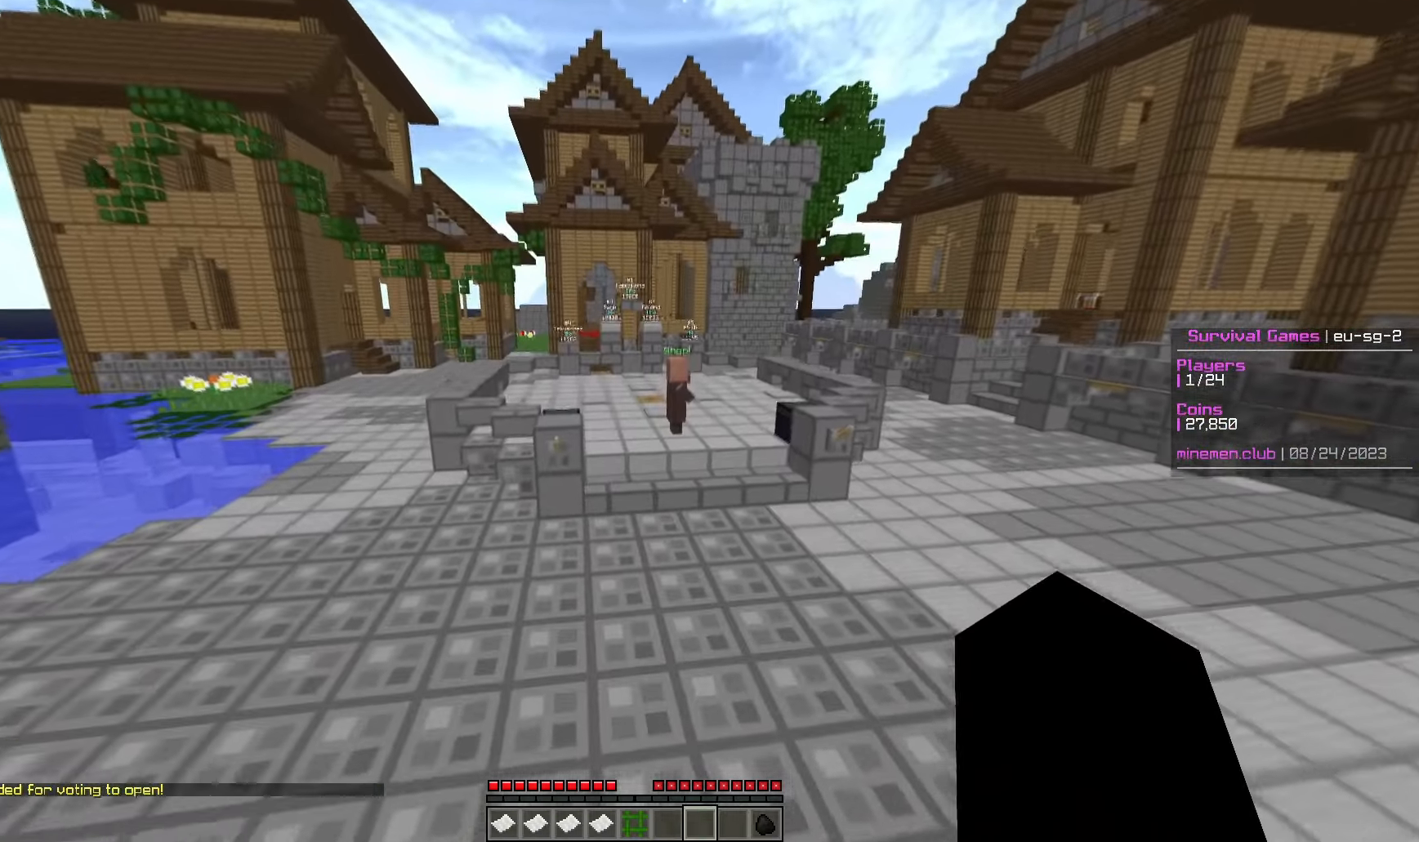
{"keys": ["w"], "mouse": [], "events": []}
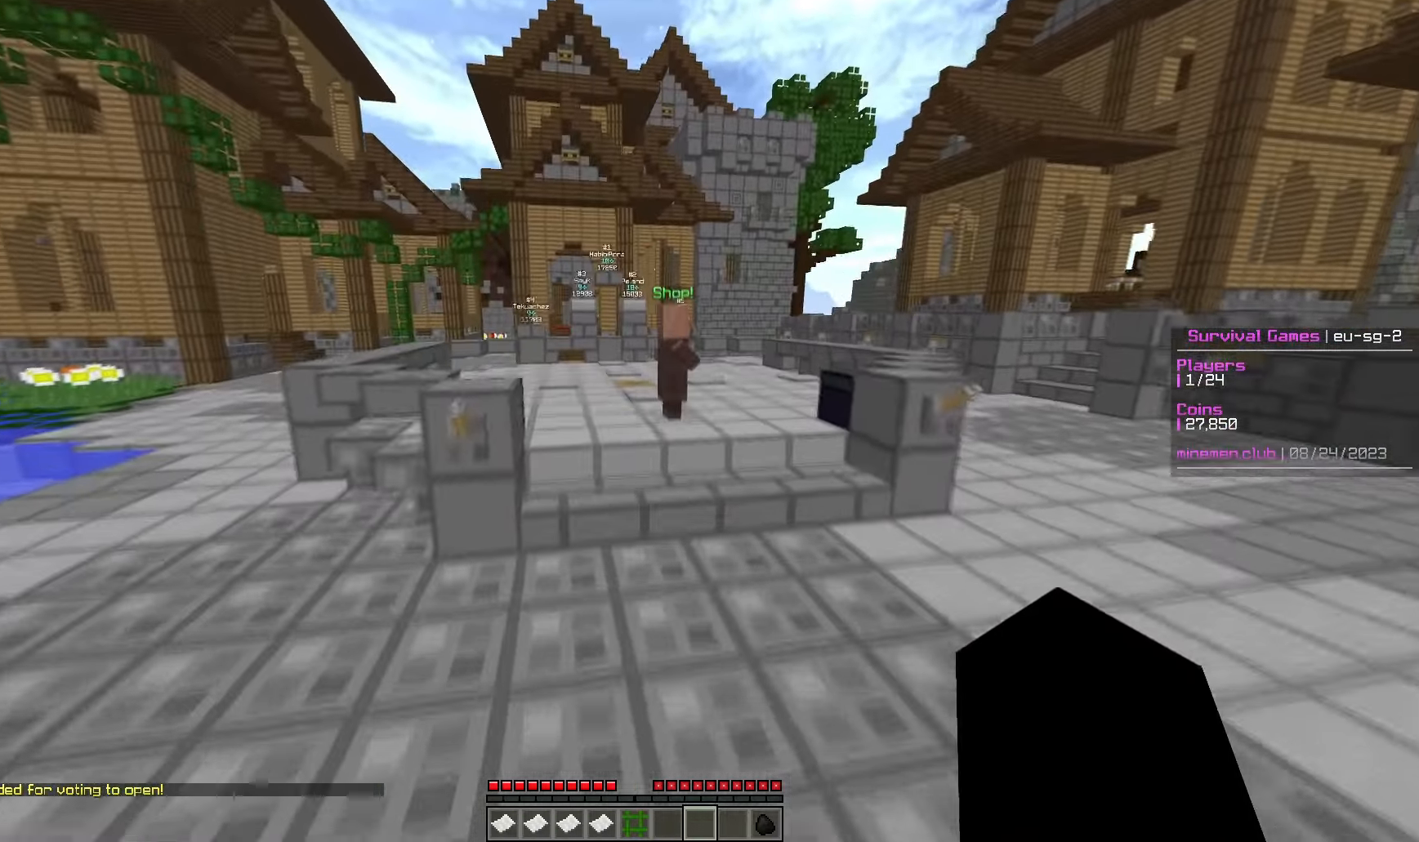
{"keys": ["w"], "mouse": [], "events": []}
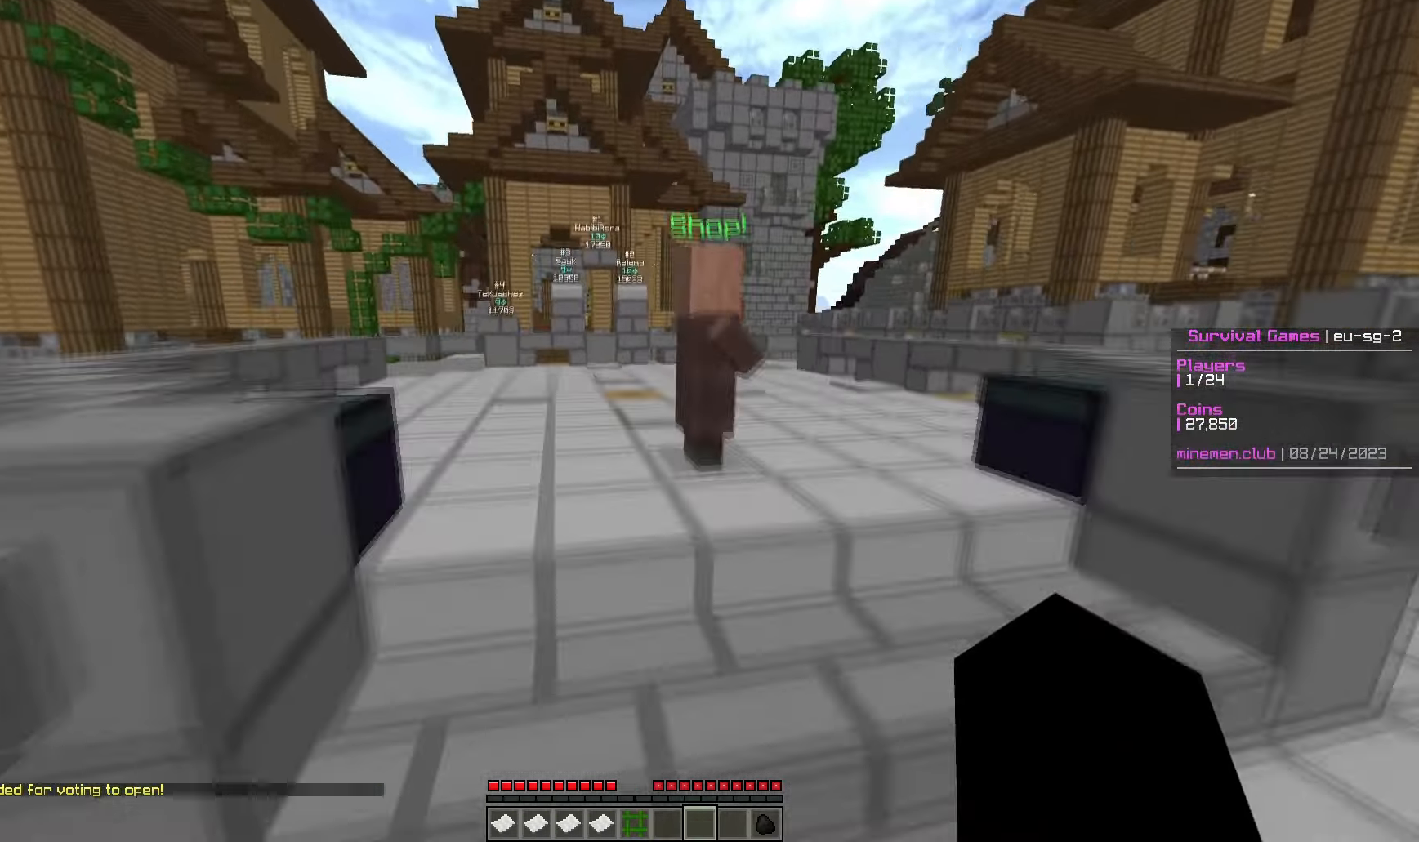
{"keys": ["d", "w"], "mouse": [], "events": [[283, "d", "down"]]}
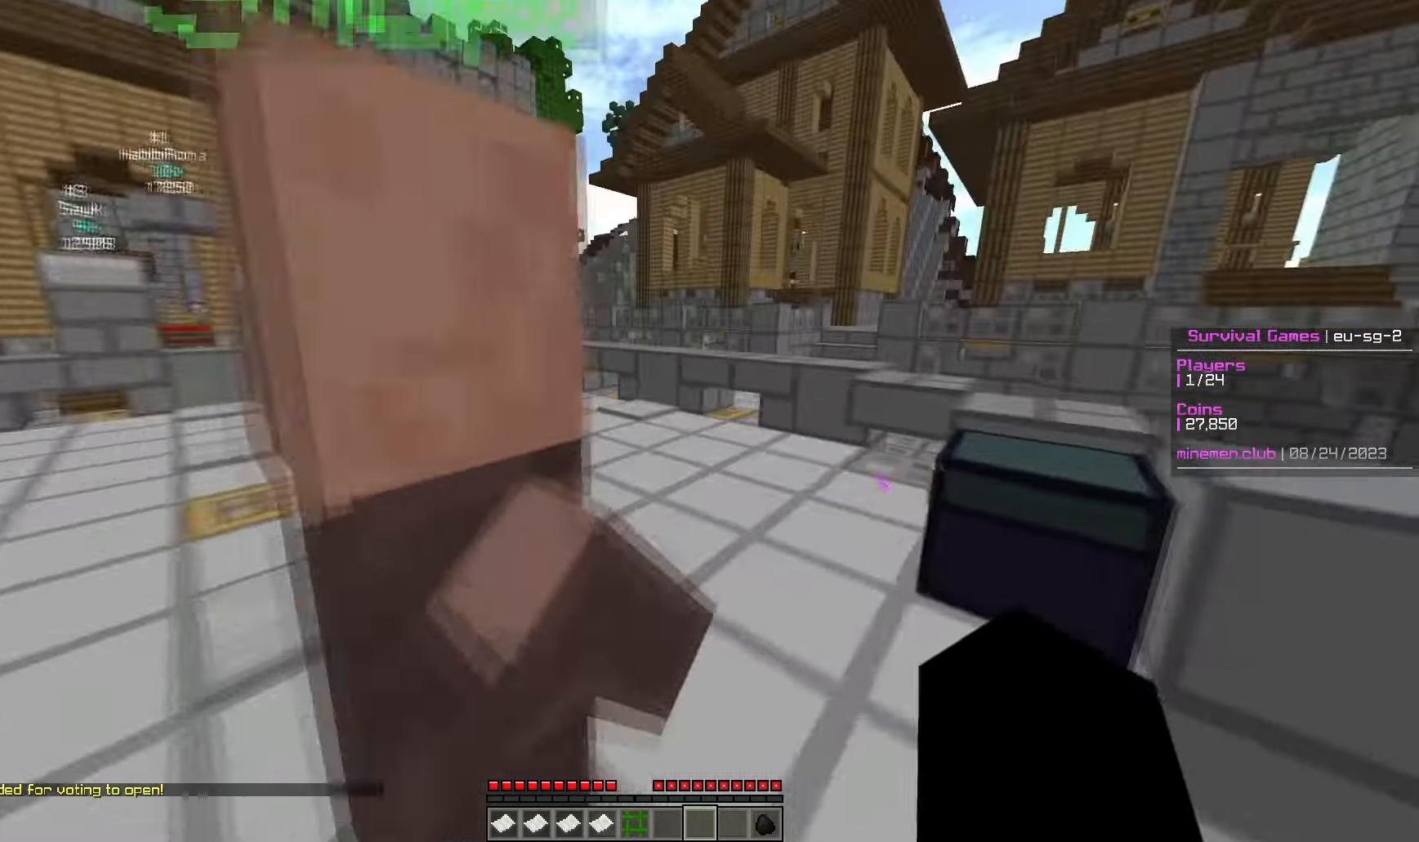
{"keys": ["w"], "mouse": [], "events": [[17, "d", "up"]]}
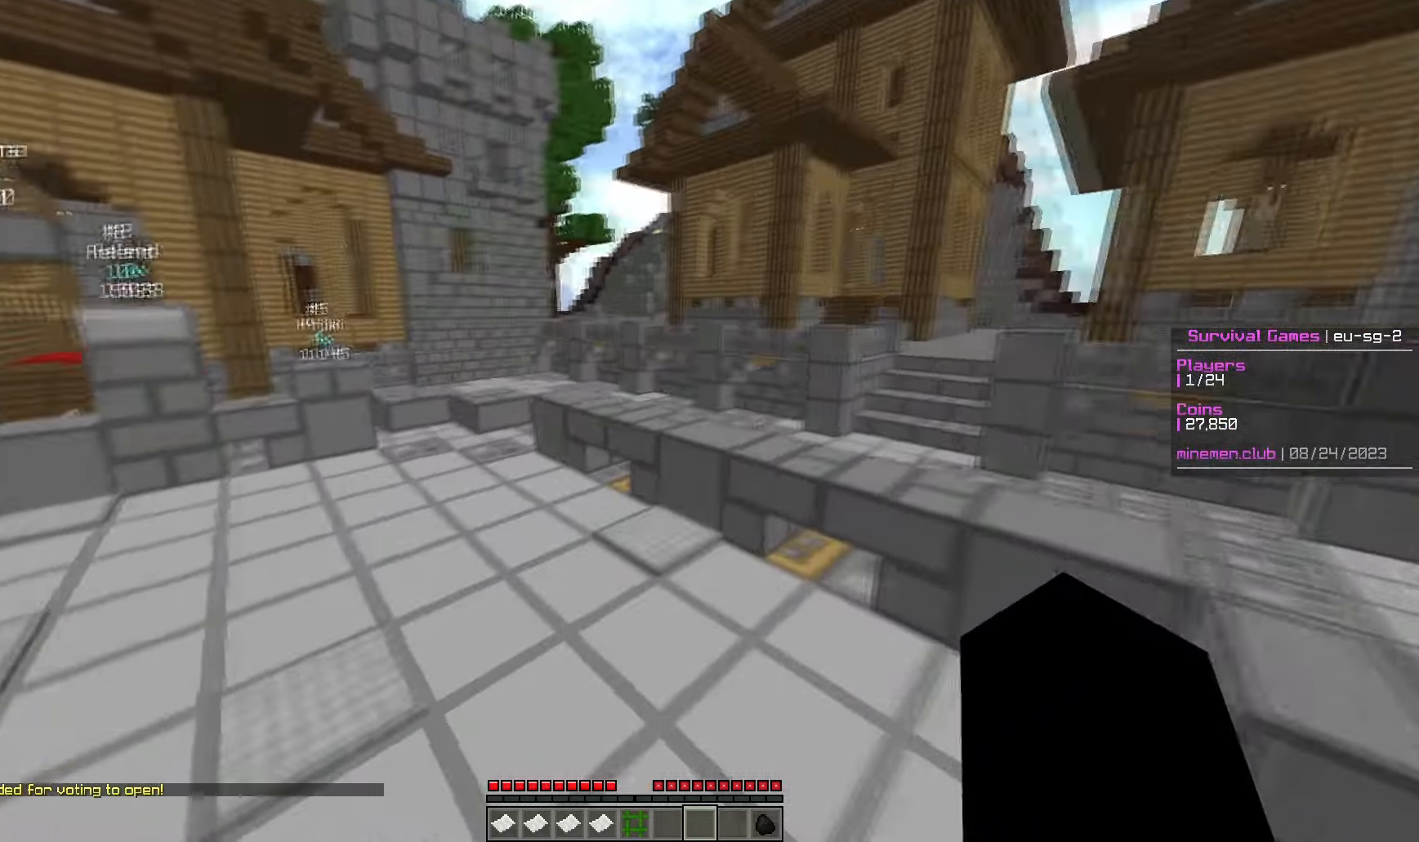
{"keys": ["w"], "mouse": [], "events": []}
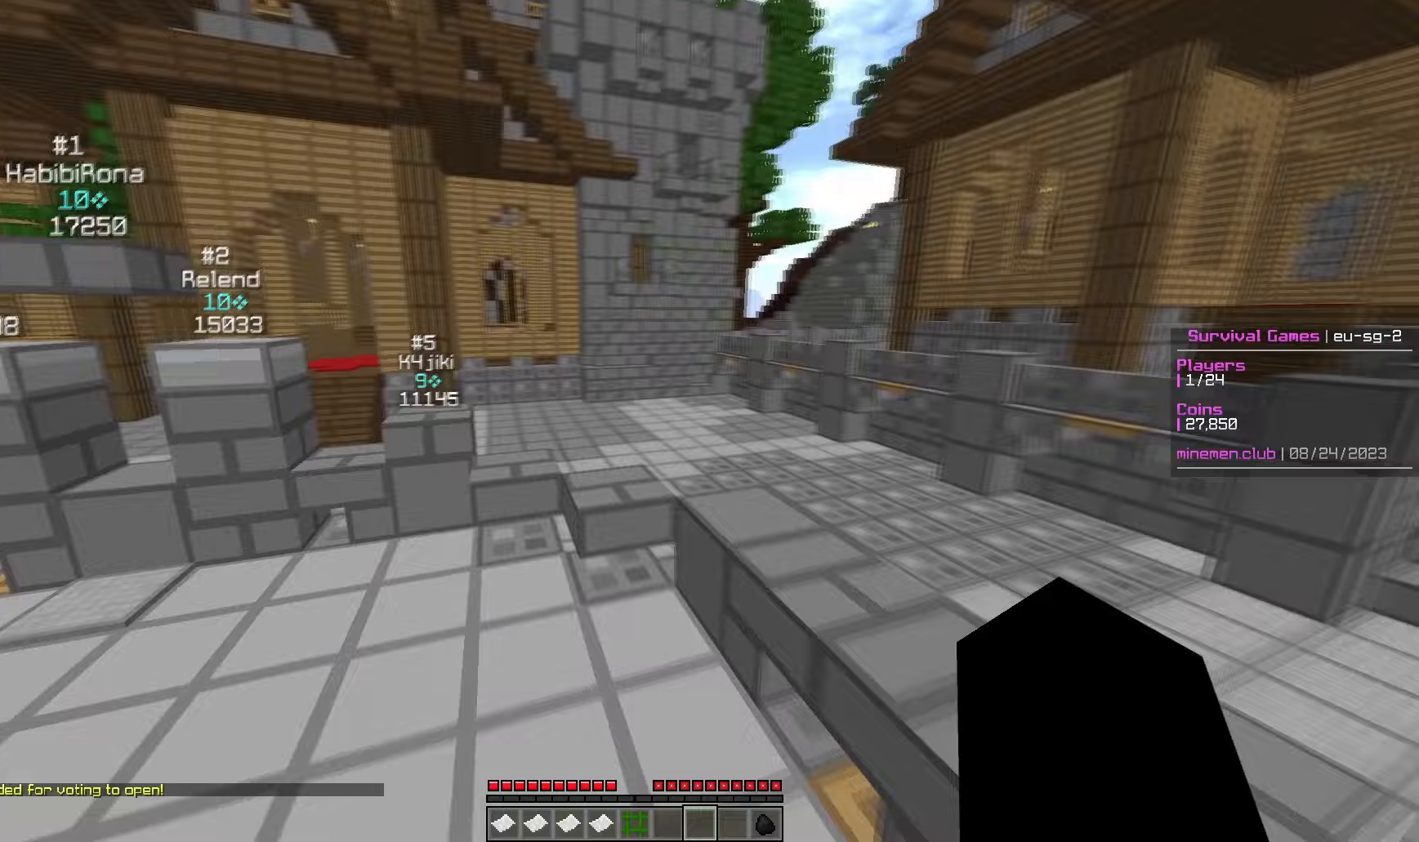
{"keys": ["w"], "mouse": [], "events": []}
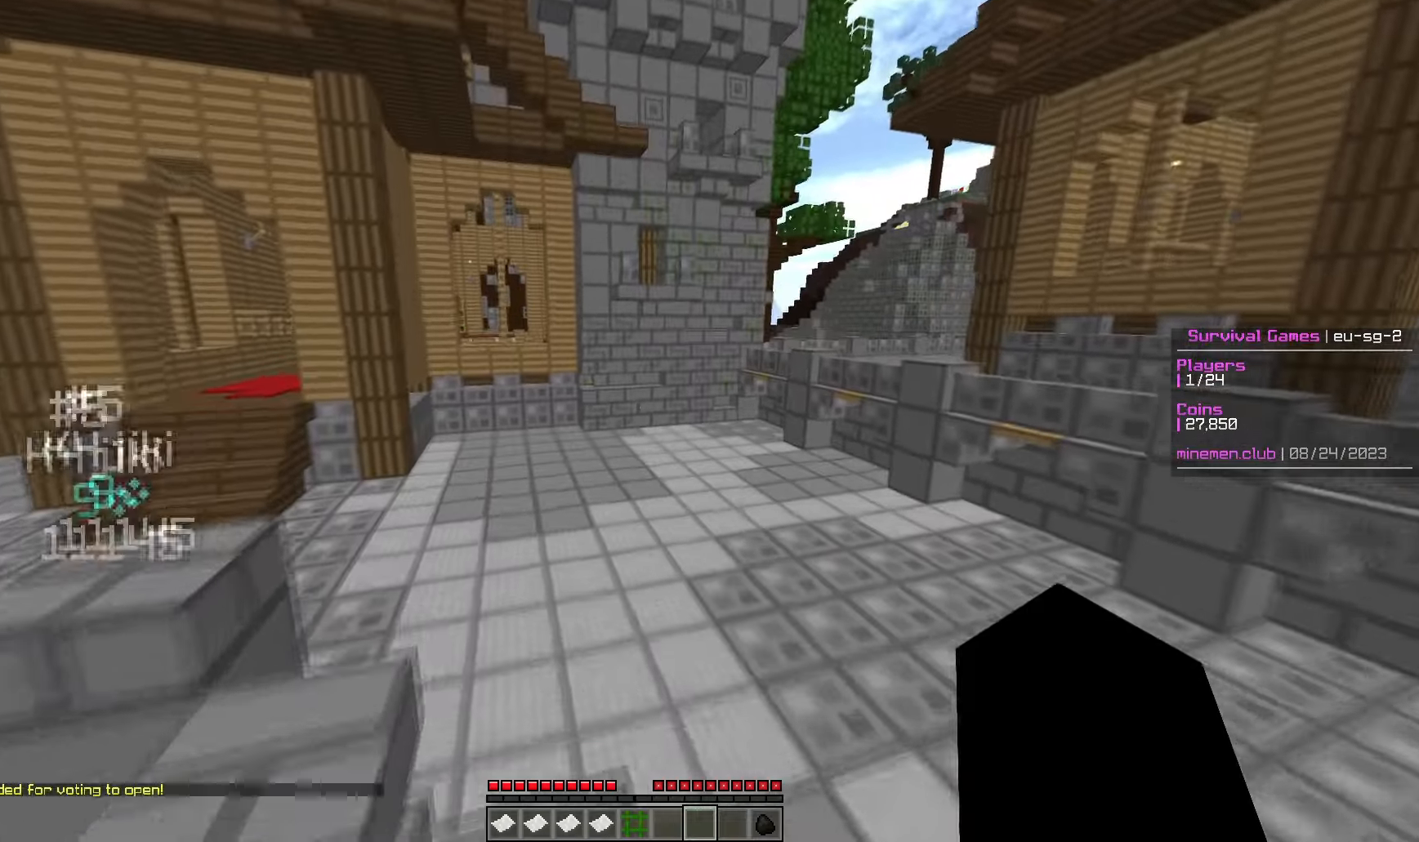
{"keys": ["w"], "mouse": [], "events": []}
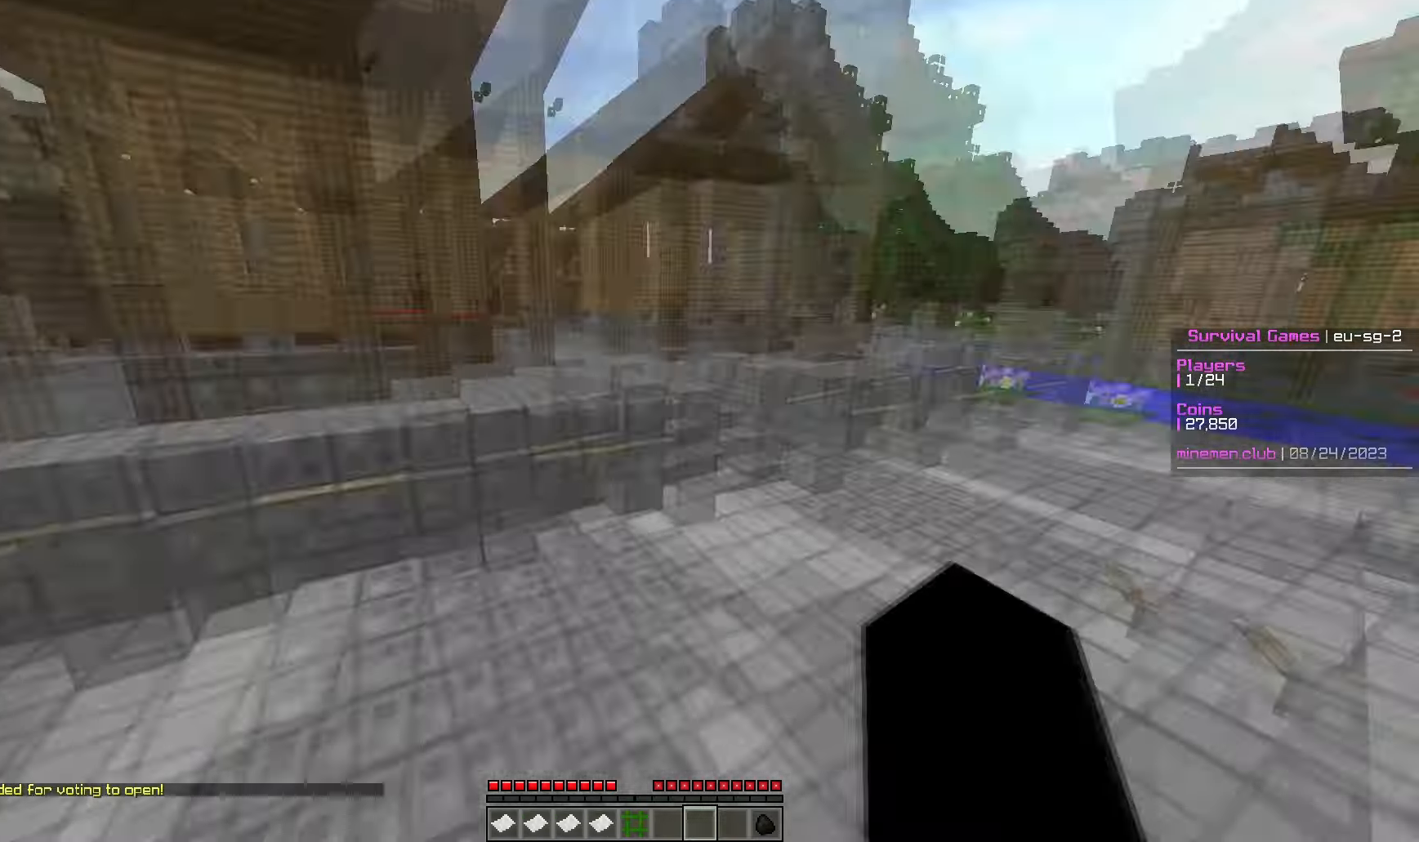
{"keys": ["w"], "mouse": [], "events": []}
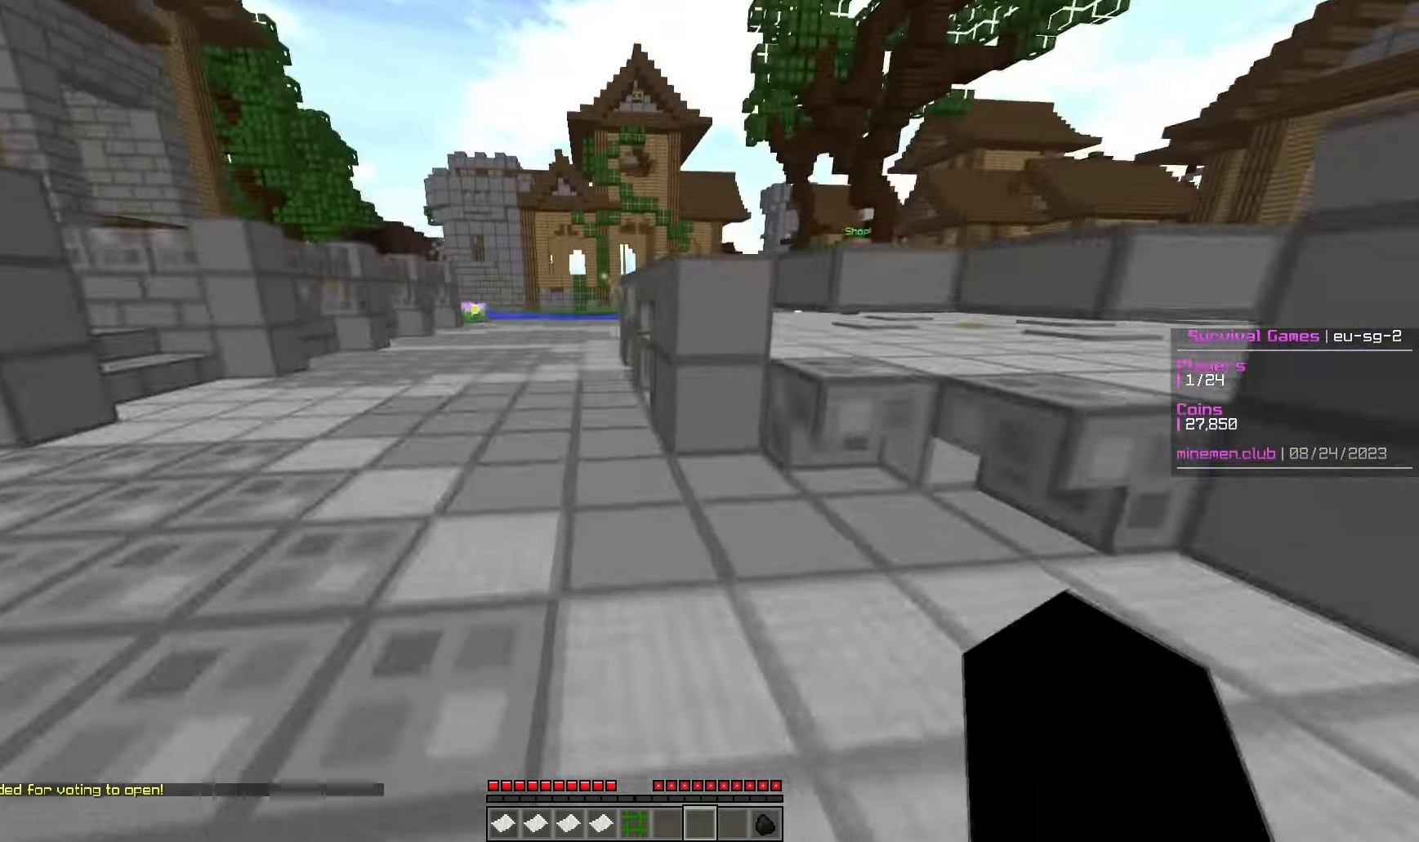
{"keys": ["w"], "mouse": [], "events": []}
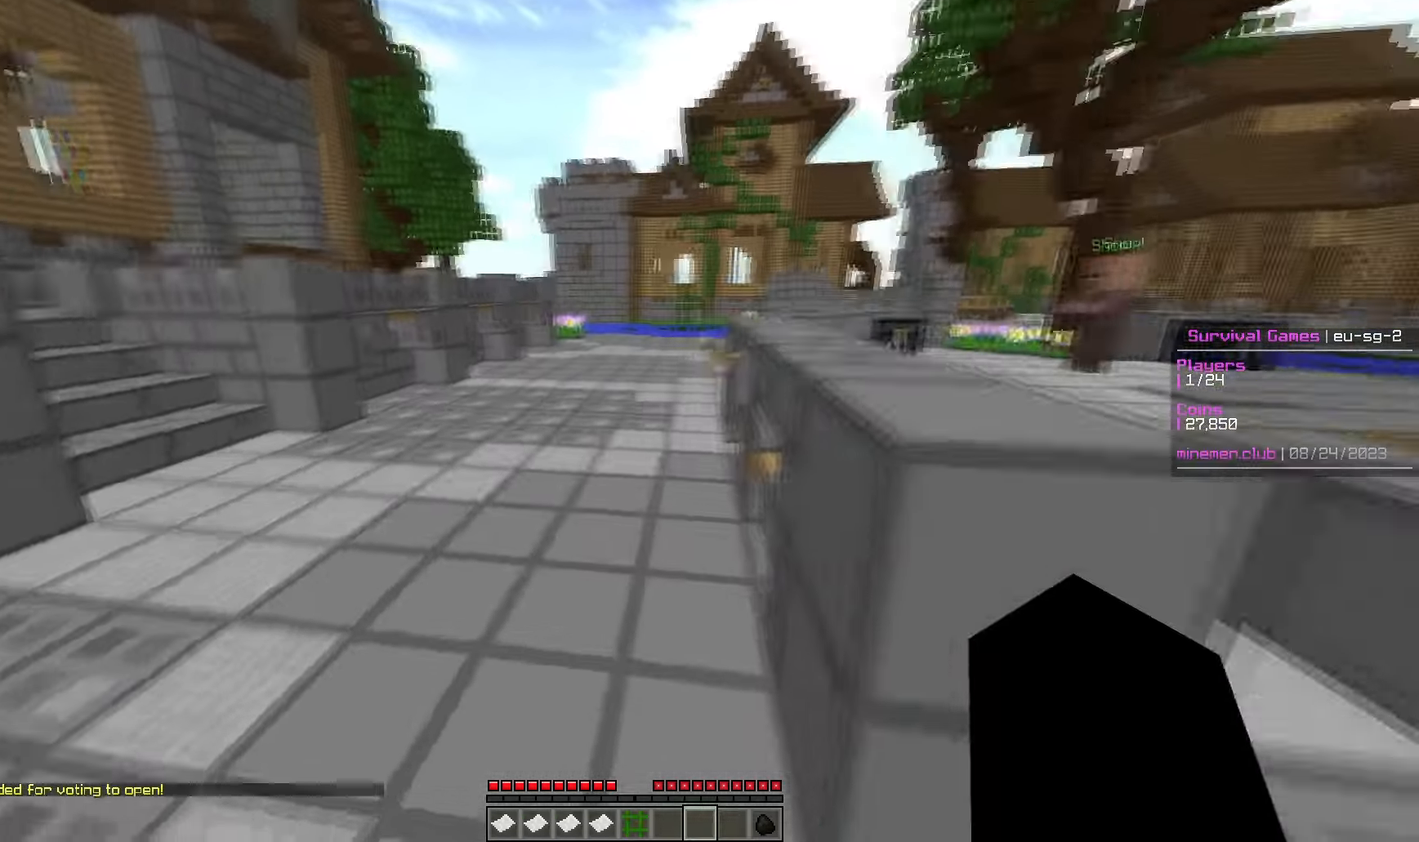
{"keys": ["w"], "mouse": [], "events": []}
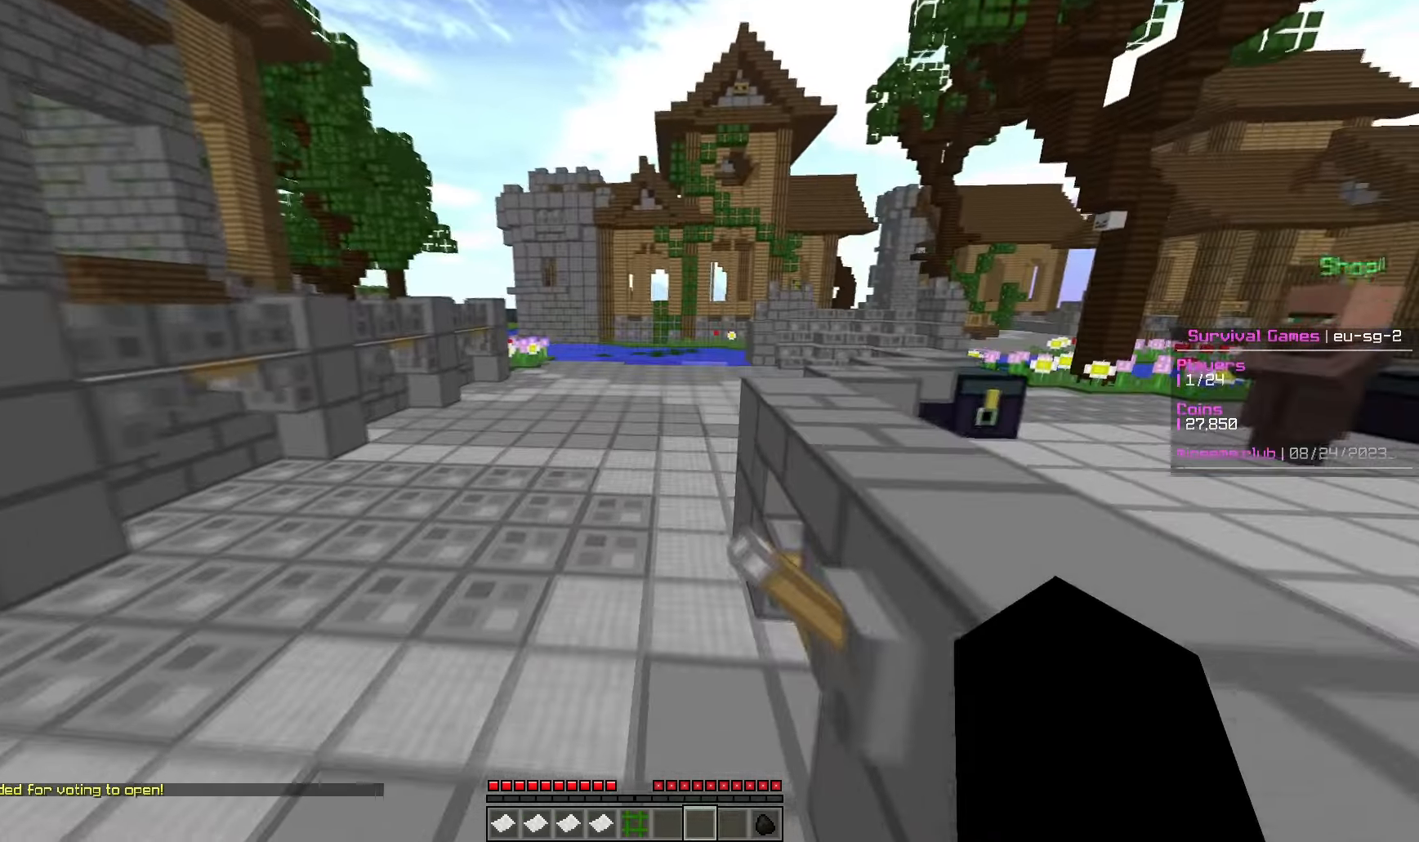
{"keys": ["w"], "mouse": [], "events": []}
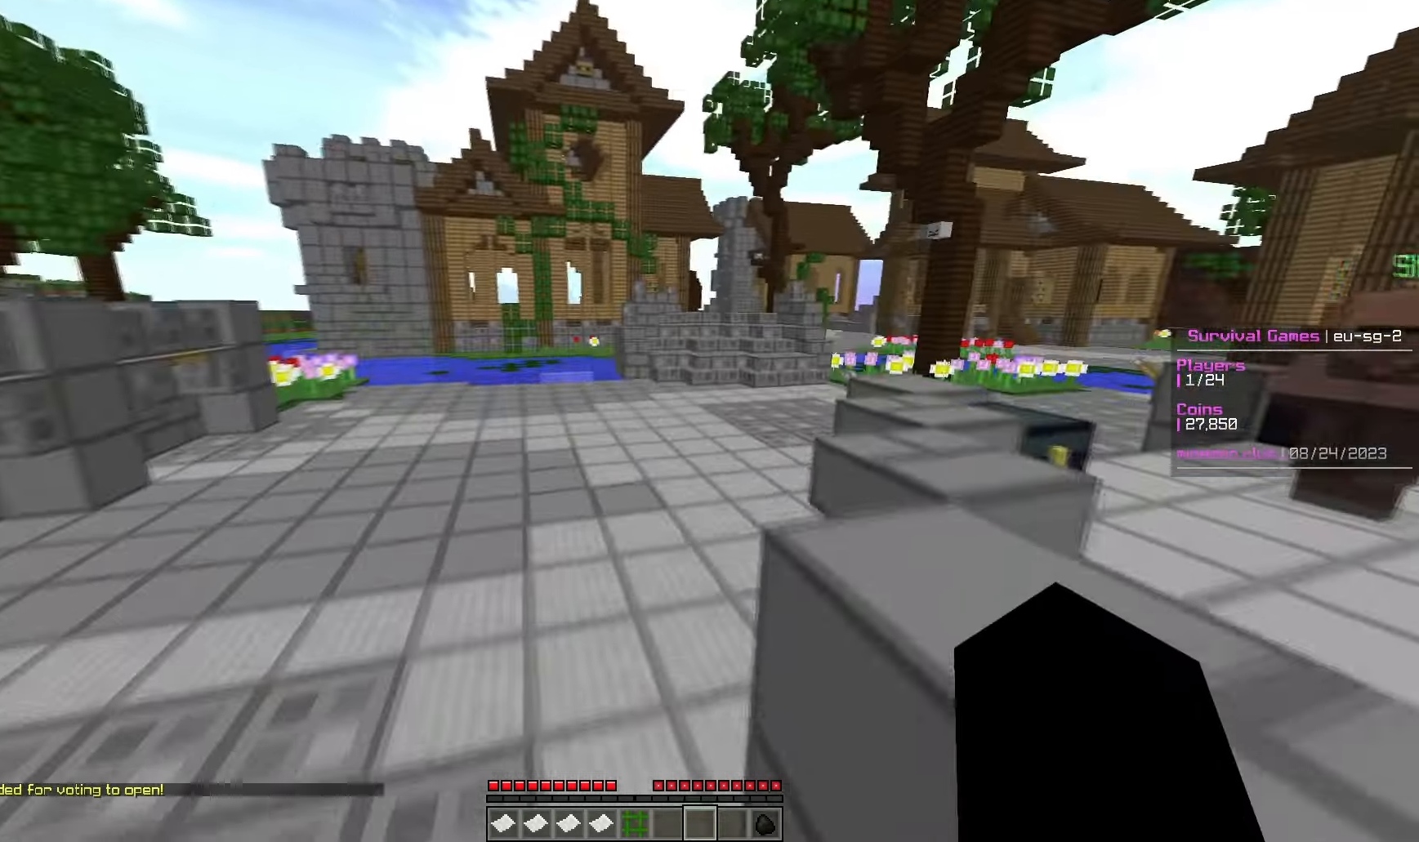
{"keys": ["w"], "mouse": [], "events": []}
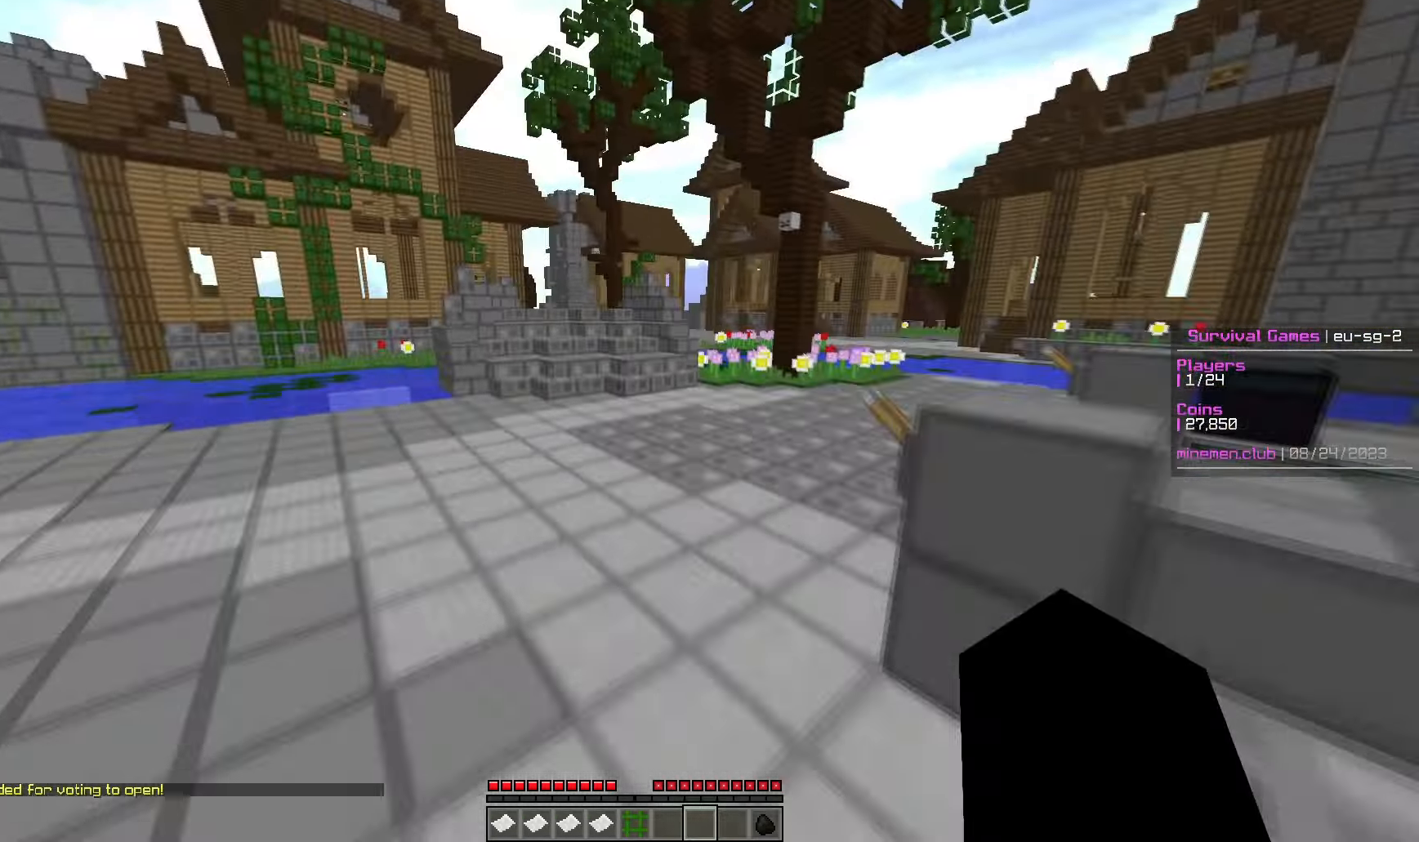
{"keys": ["w"], "mouse": [], "events": []}
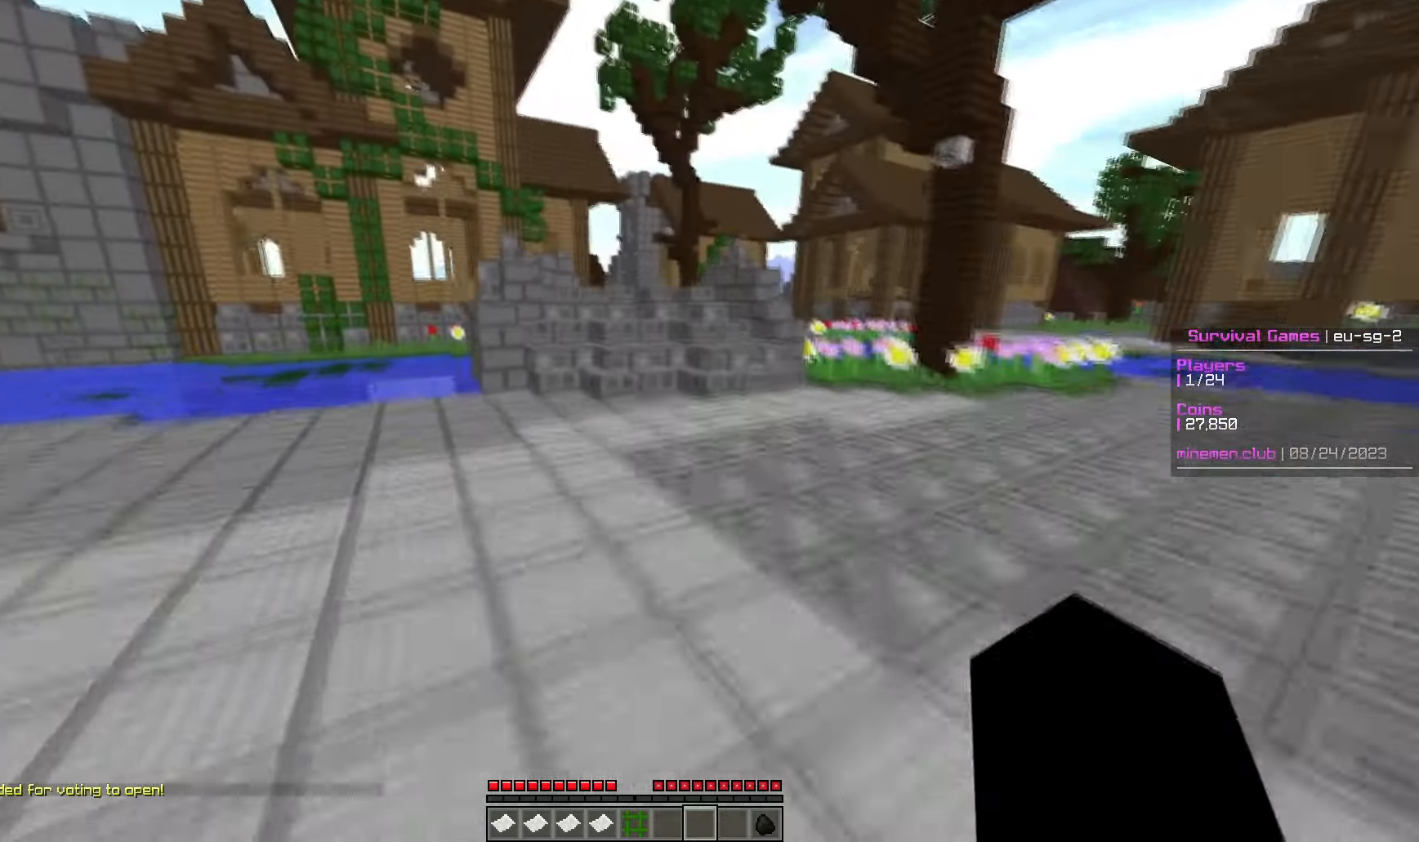
{"keys": ["w"], "mouse": [], "events": []}
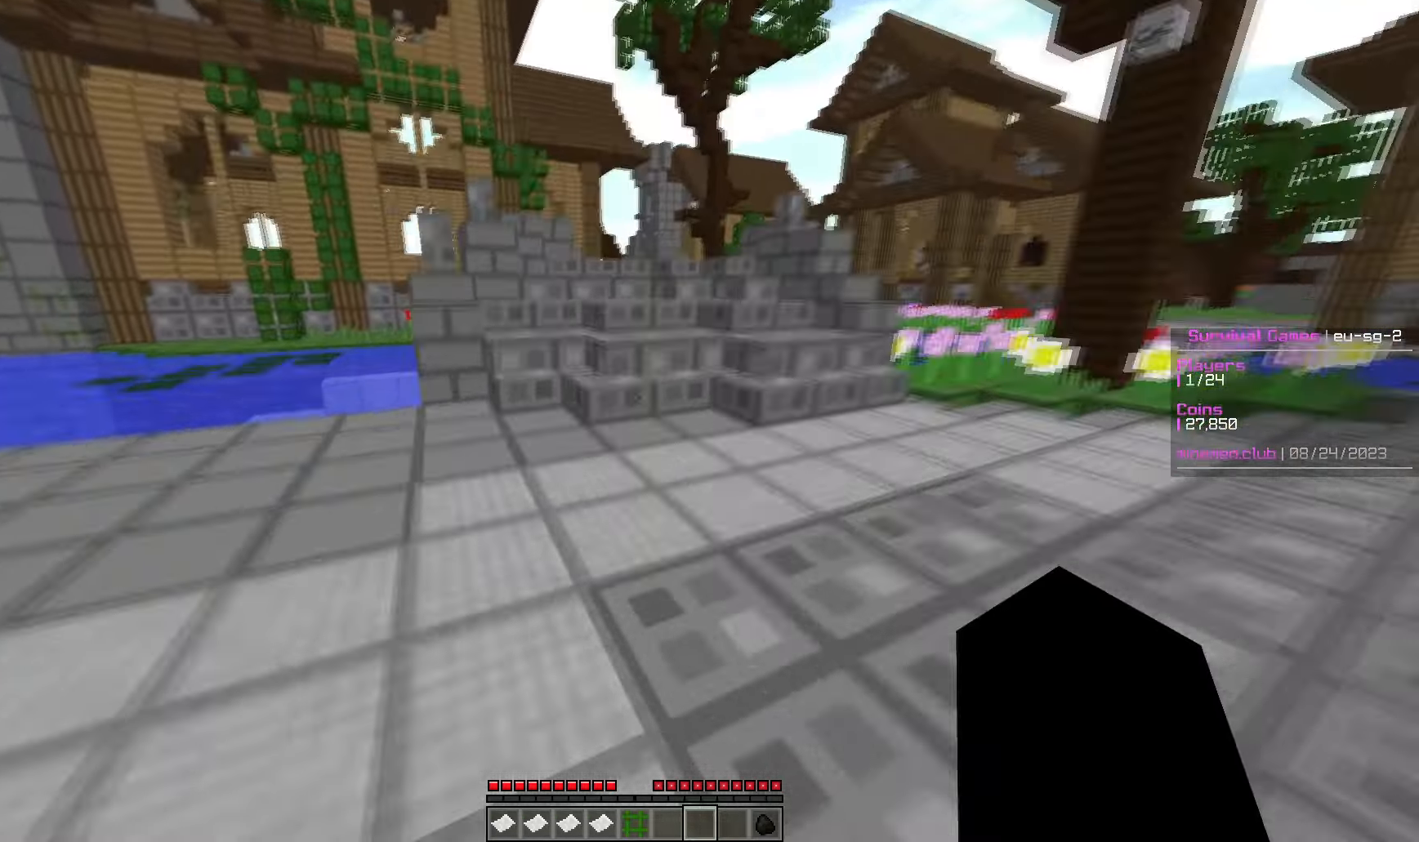
{"keys": ["w"], "mouse": [], "events": []}
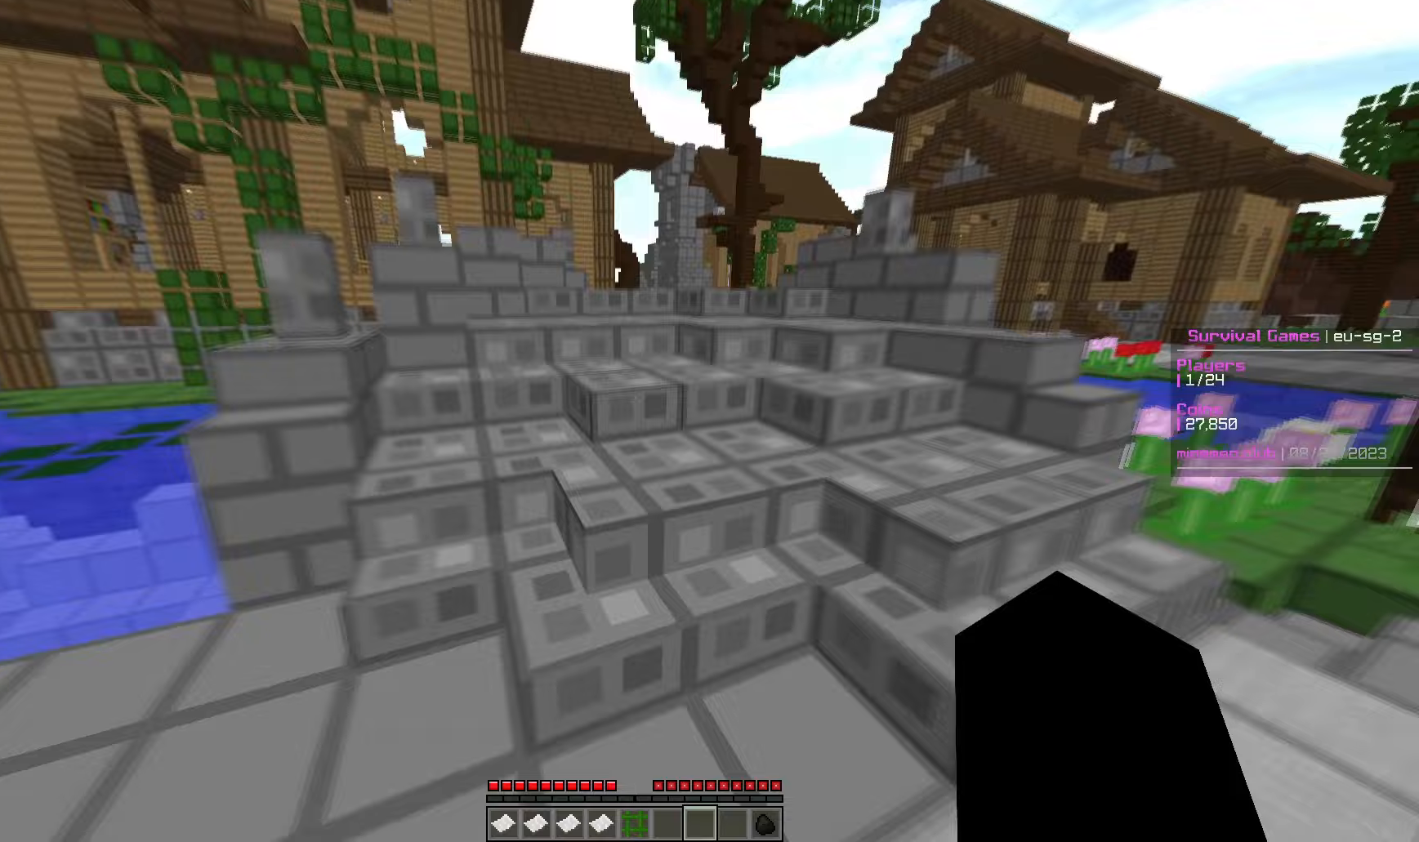
{"keys": ["w"], "mouse": [], "events": []}
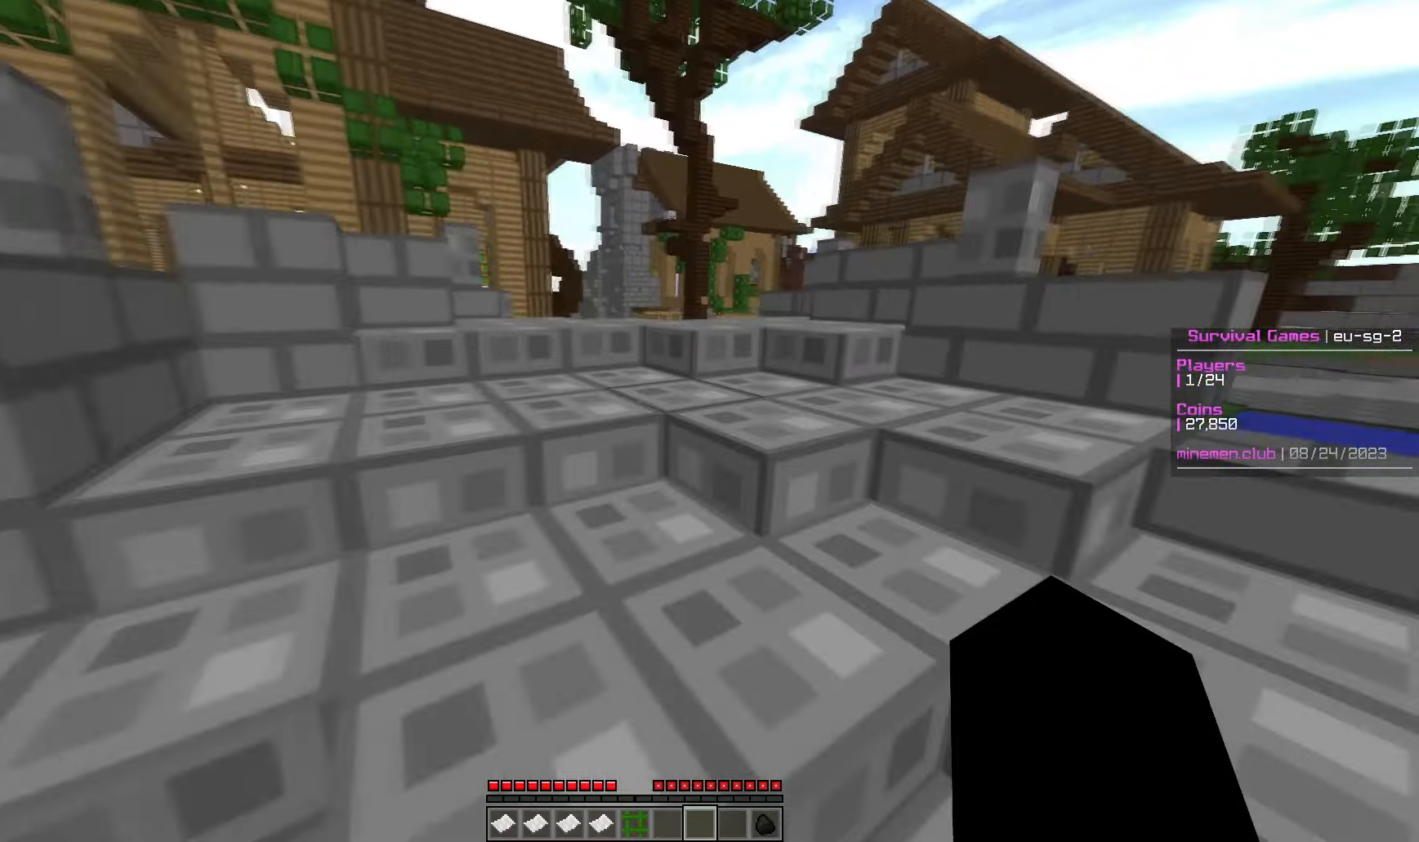
{"keys": ["w"], "mouse": [], "events": []}
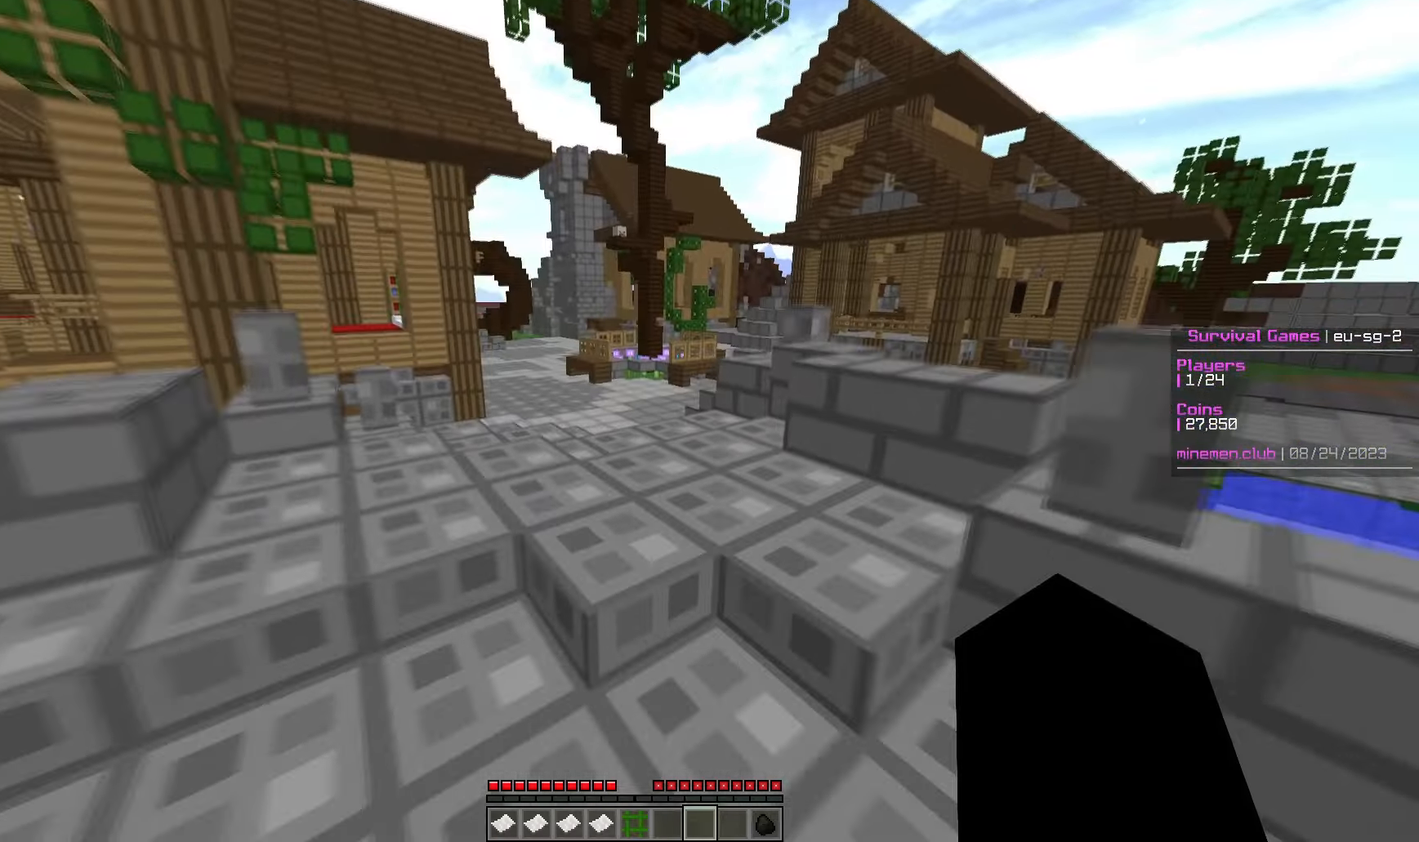
{"keys": ["d", "w"], "mouse": [], "events": [[500, "d", "down"]]}
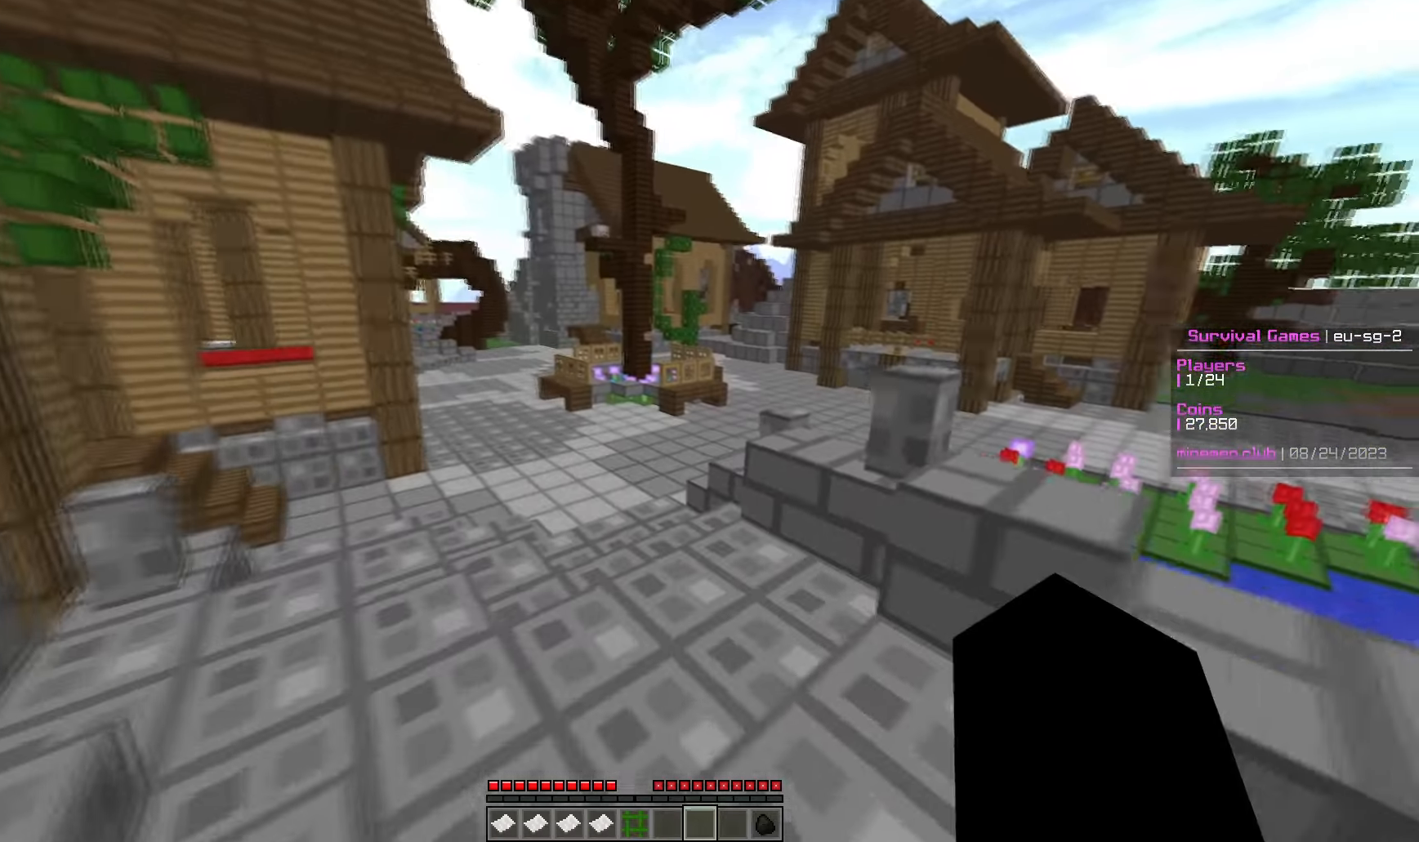
{"keys": ["d", "w"], "mouse": [], "events": [[200, "d", "up"], [383, "d", "down"]]}
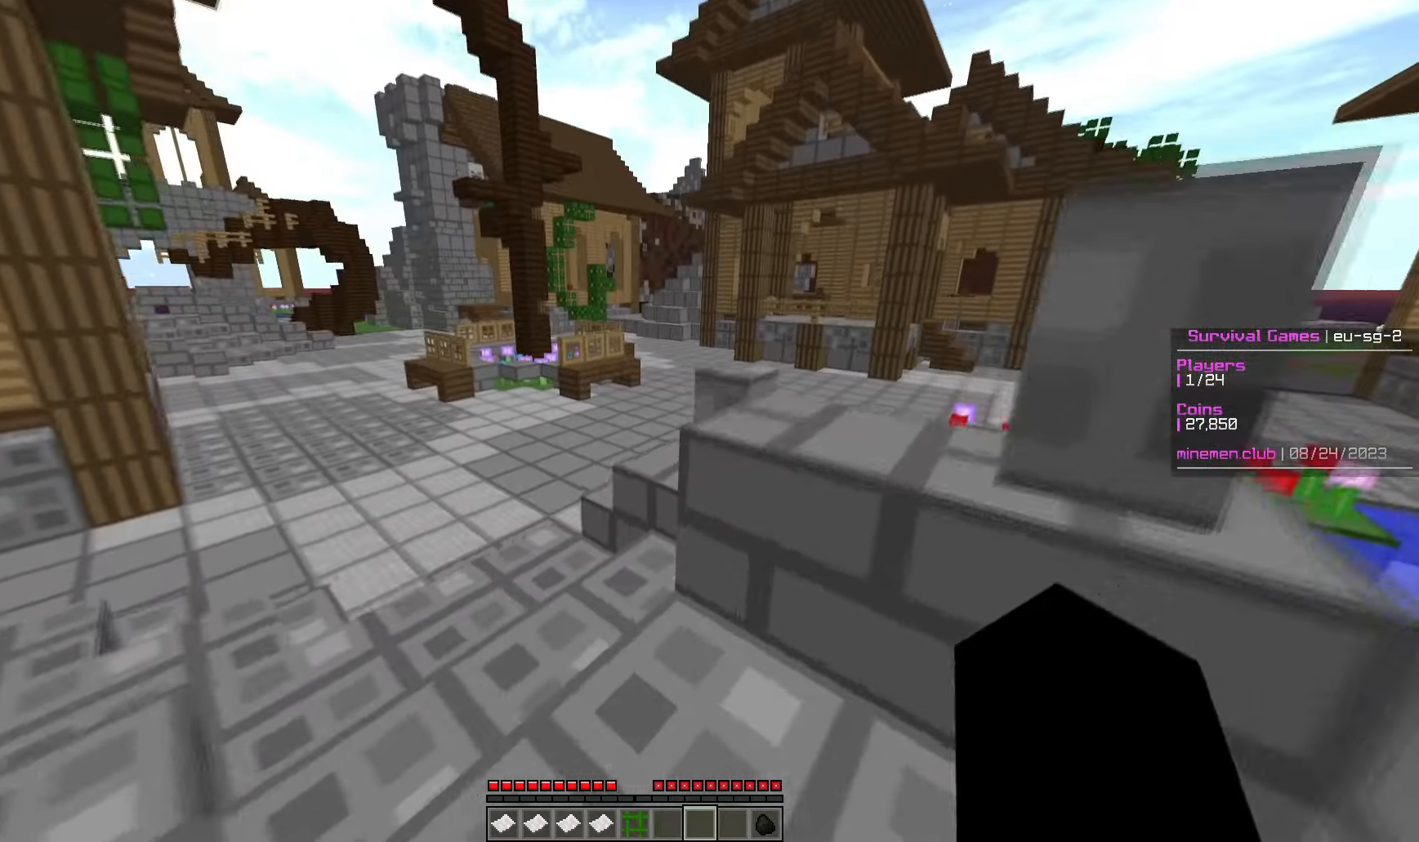
{"keys": ["w"], "mouse": [], "events": [[17, "d", "up"]]}
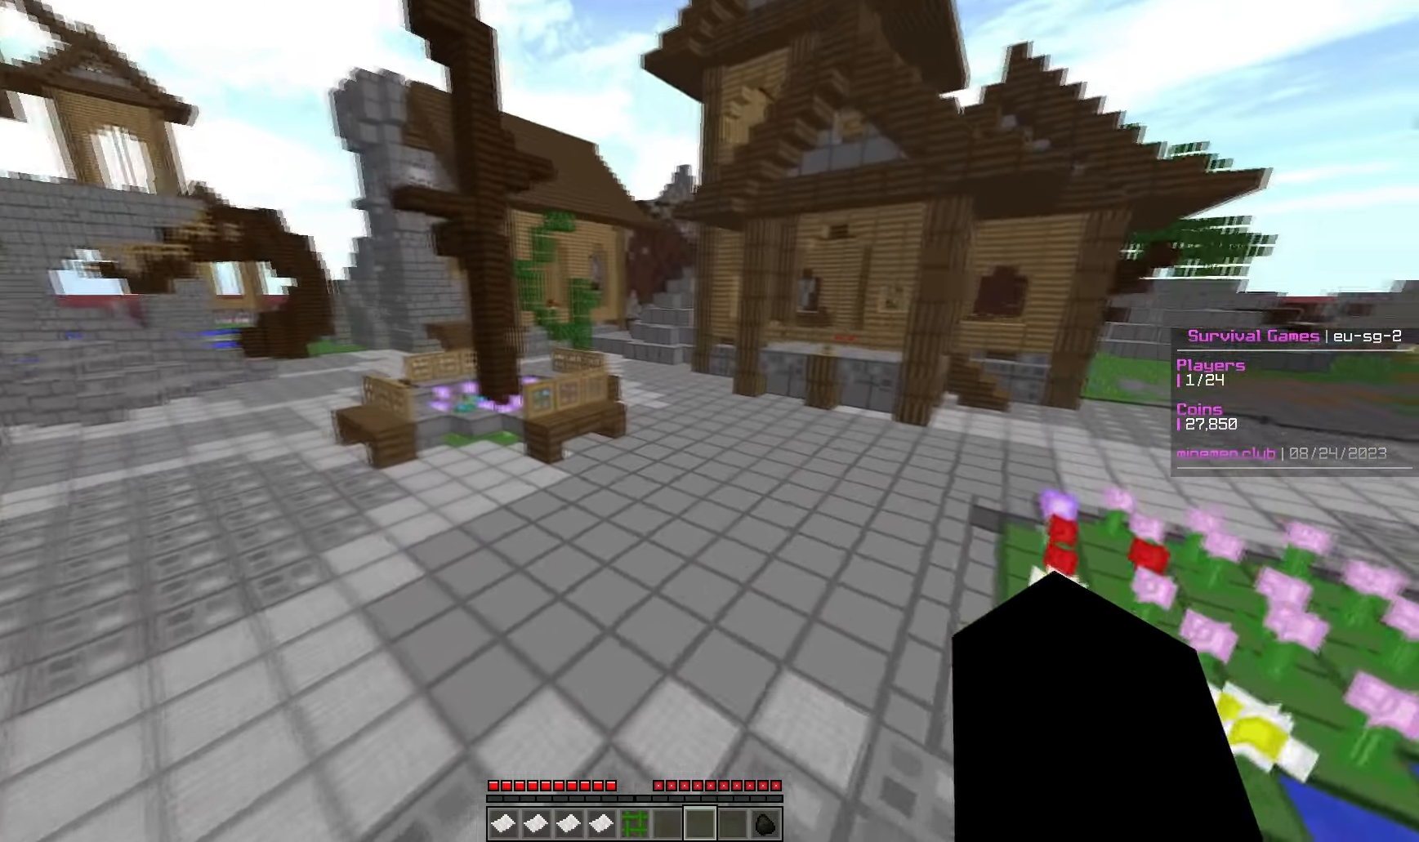
{"keys": ["w"], "mouse": [], "events": [[83, "a", "down"], [467, "a", "up"]]}
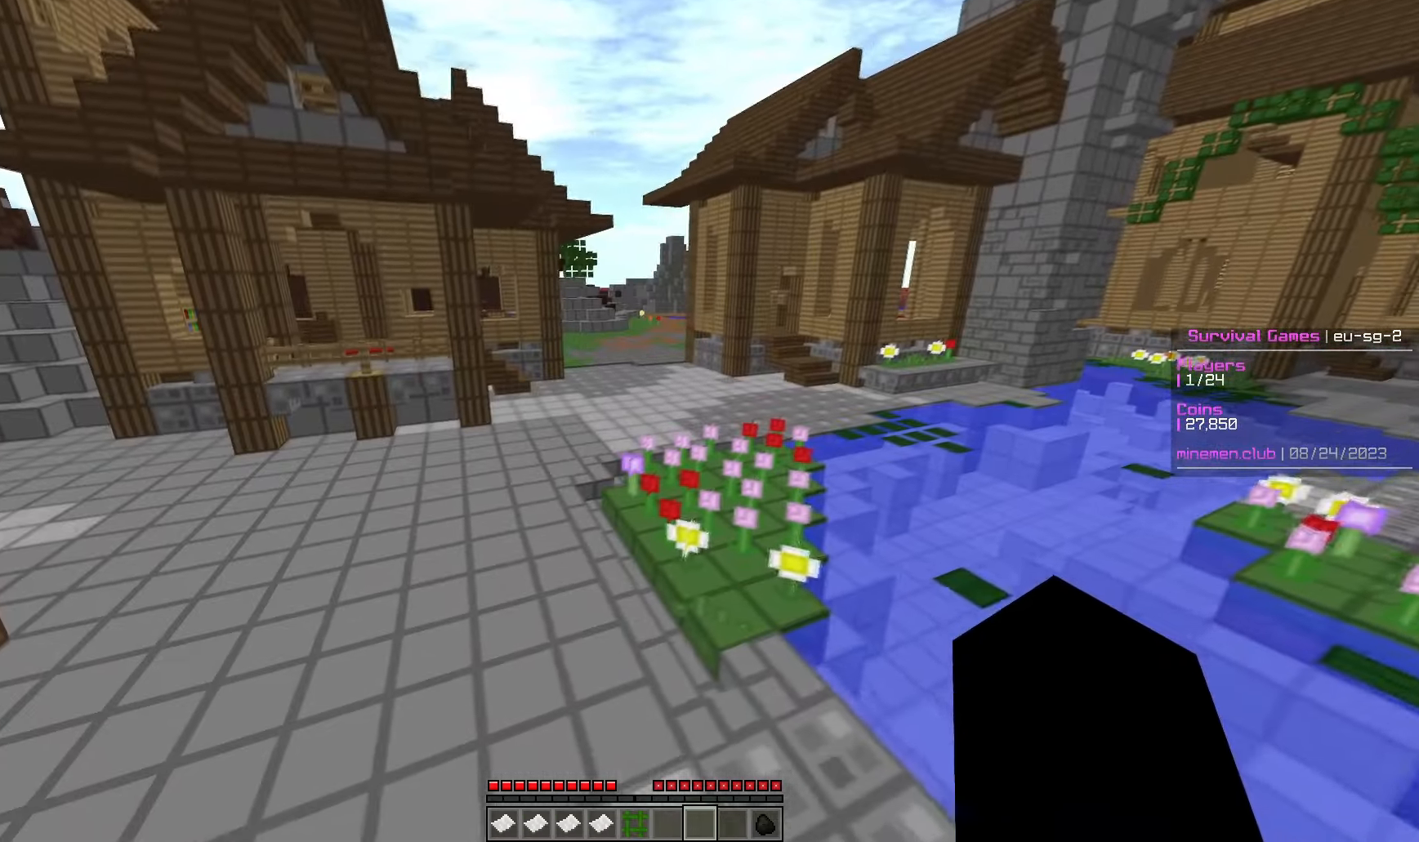
{"keys": ["w"], "mouse": [], "events": []}
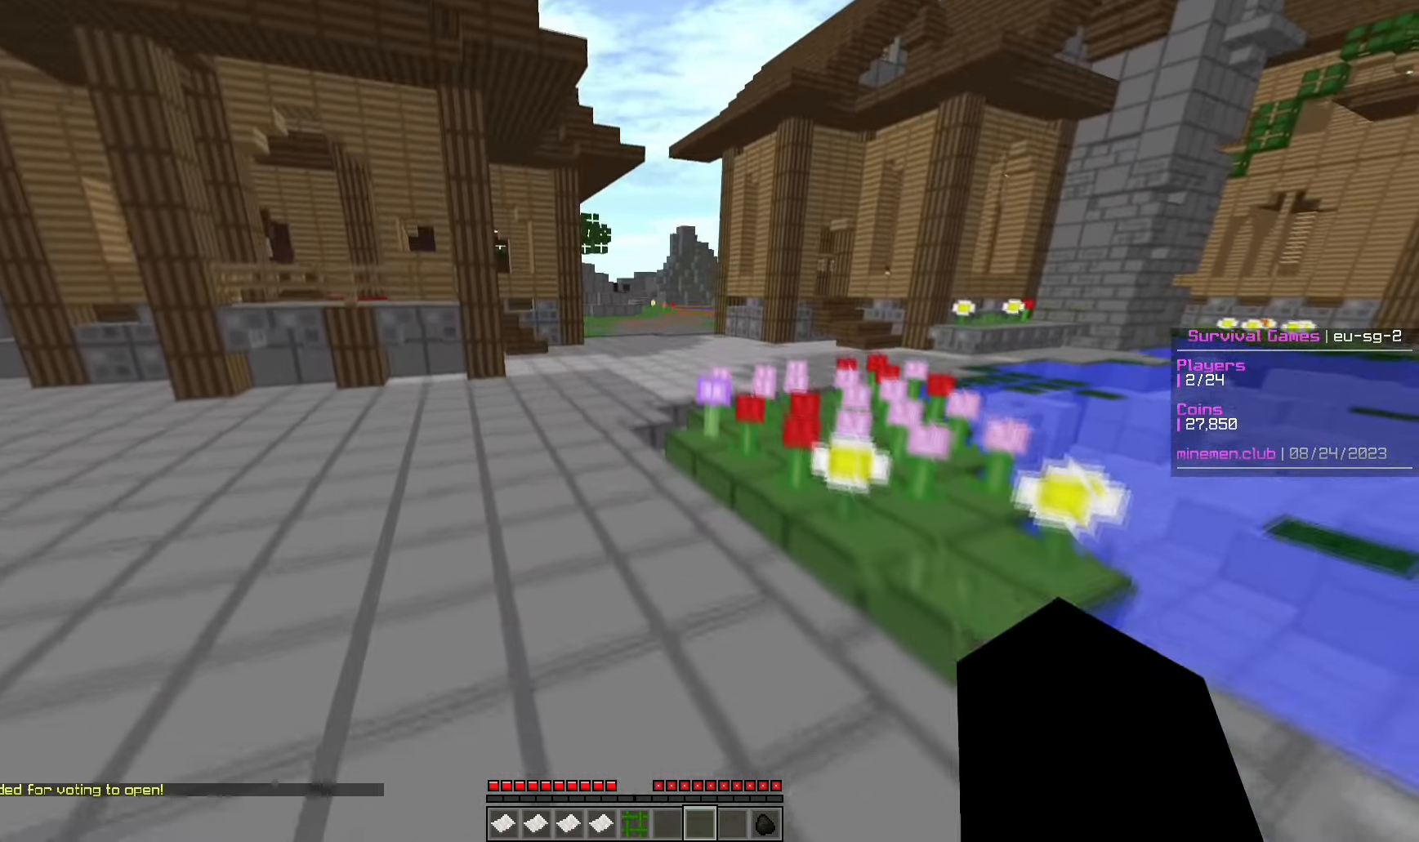
{"keys": [], "mouse": [], "events": [[67, "w", "up"]]}
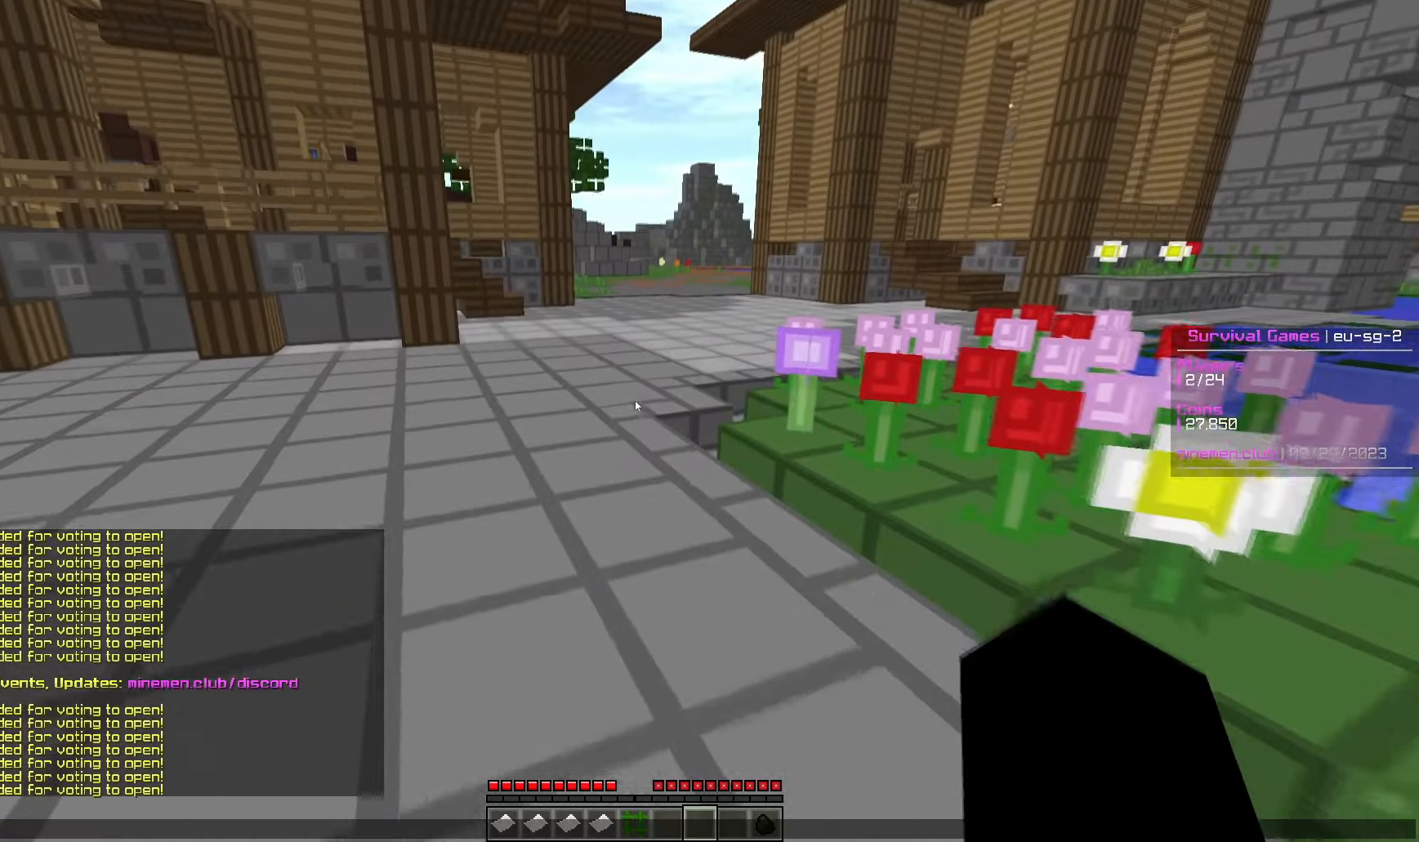
{"keys": [], "mouse": [], "events": []}
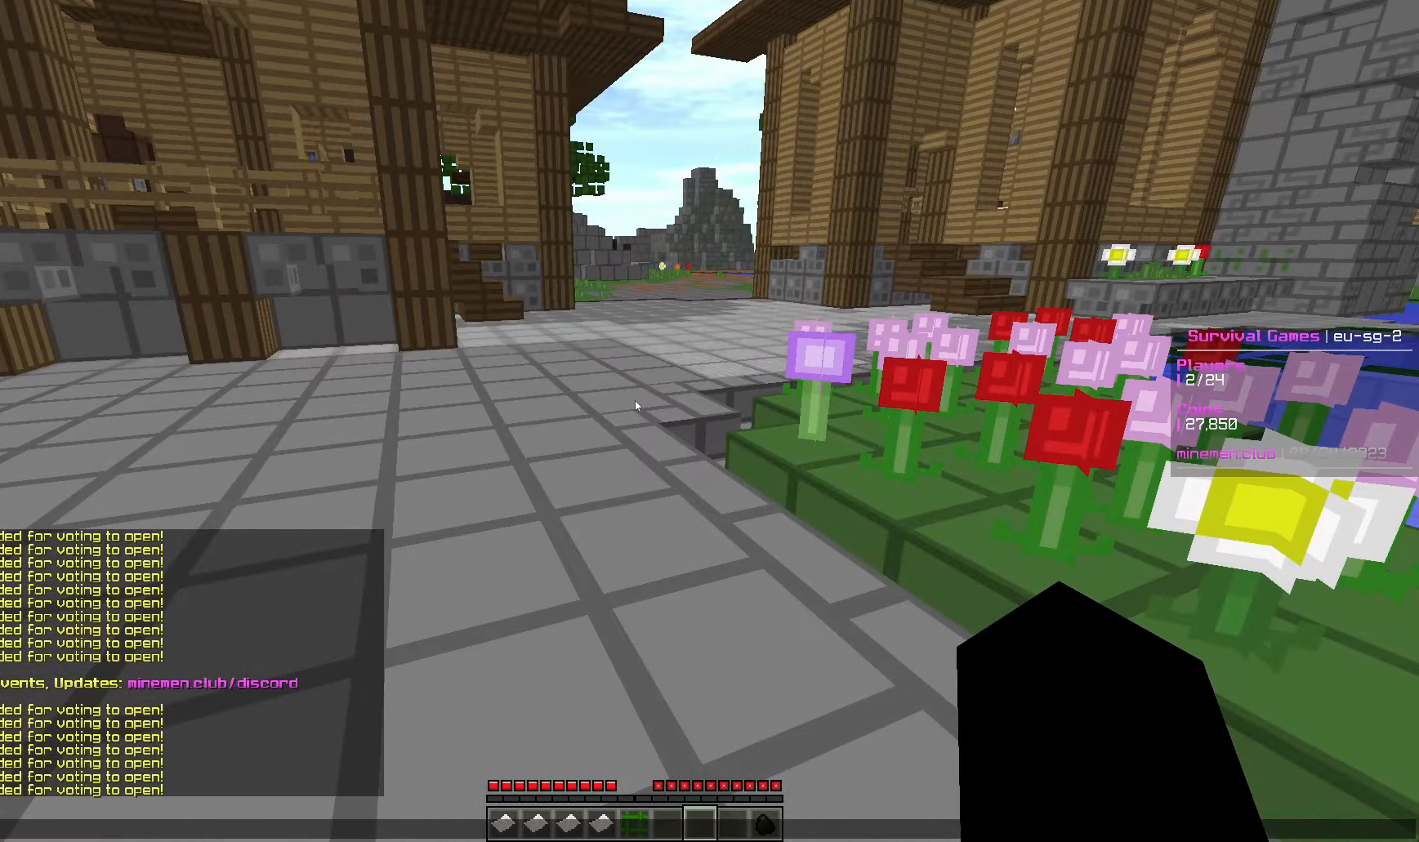
{"keys": ["w"], "mouse": [], "events": [[450, "w", "down"]]}
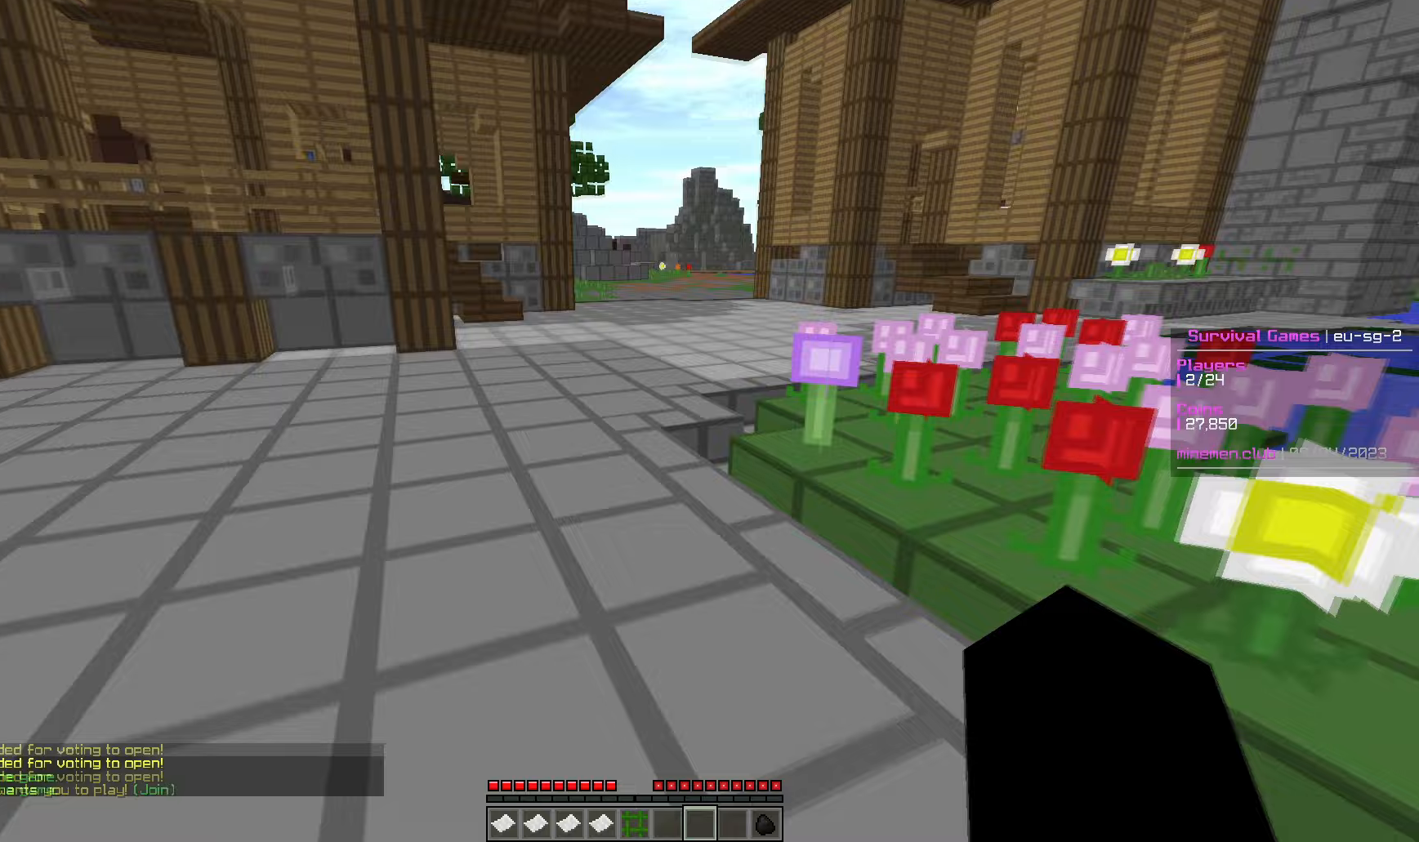
{"keys": ["d", "w"], "mouse": [], "events": [[300, "d", "down"]]}
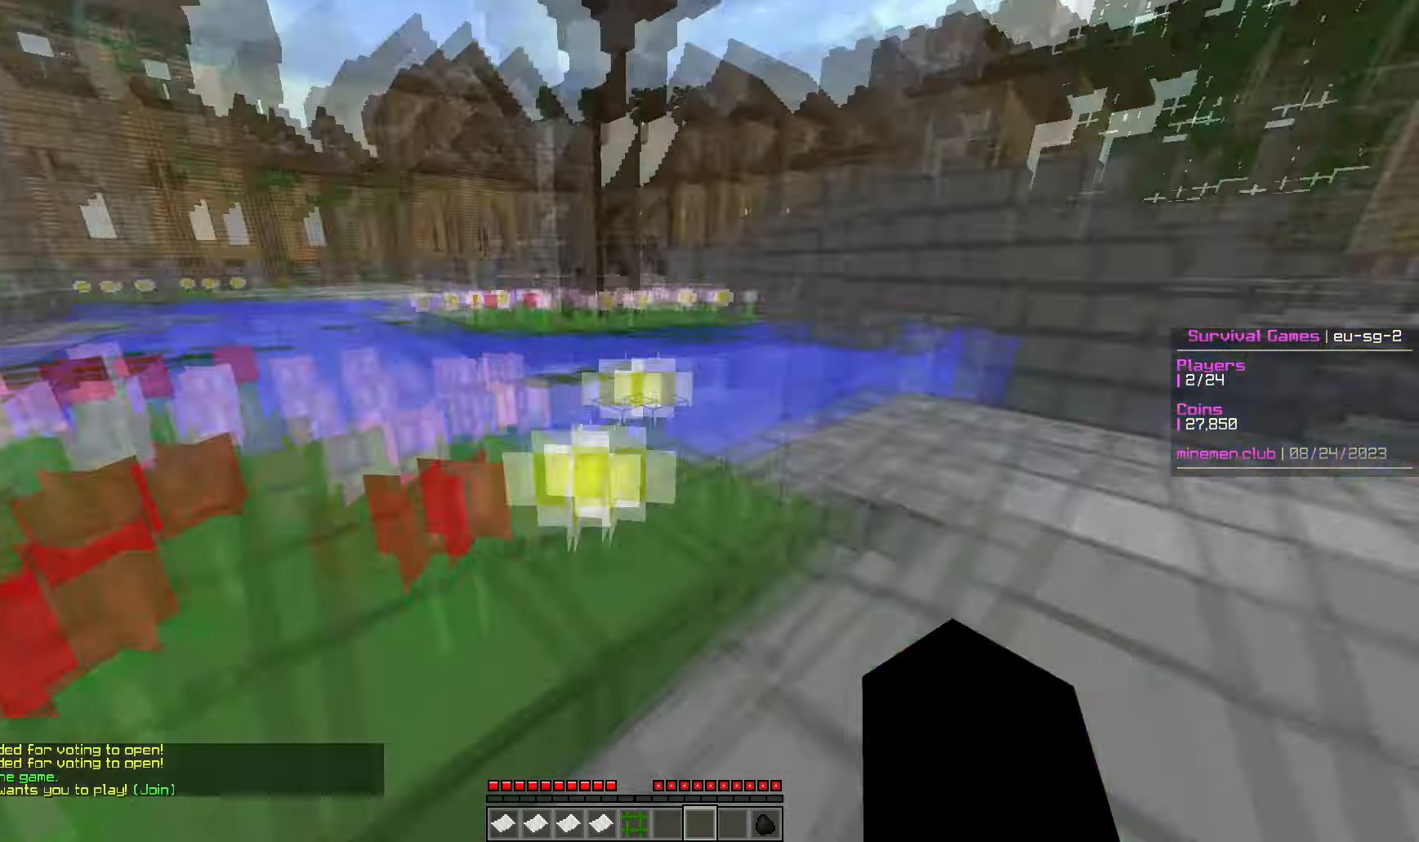
{"keys": ["d", "w"], "mouse": [], "events": []}